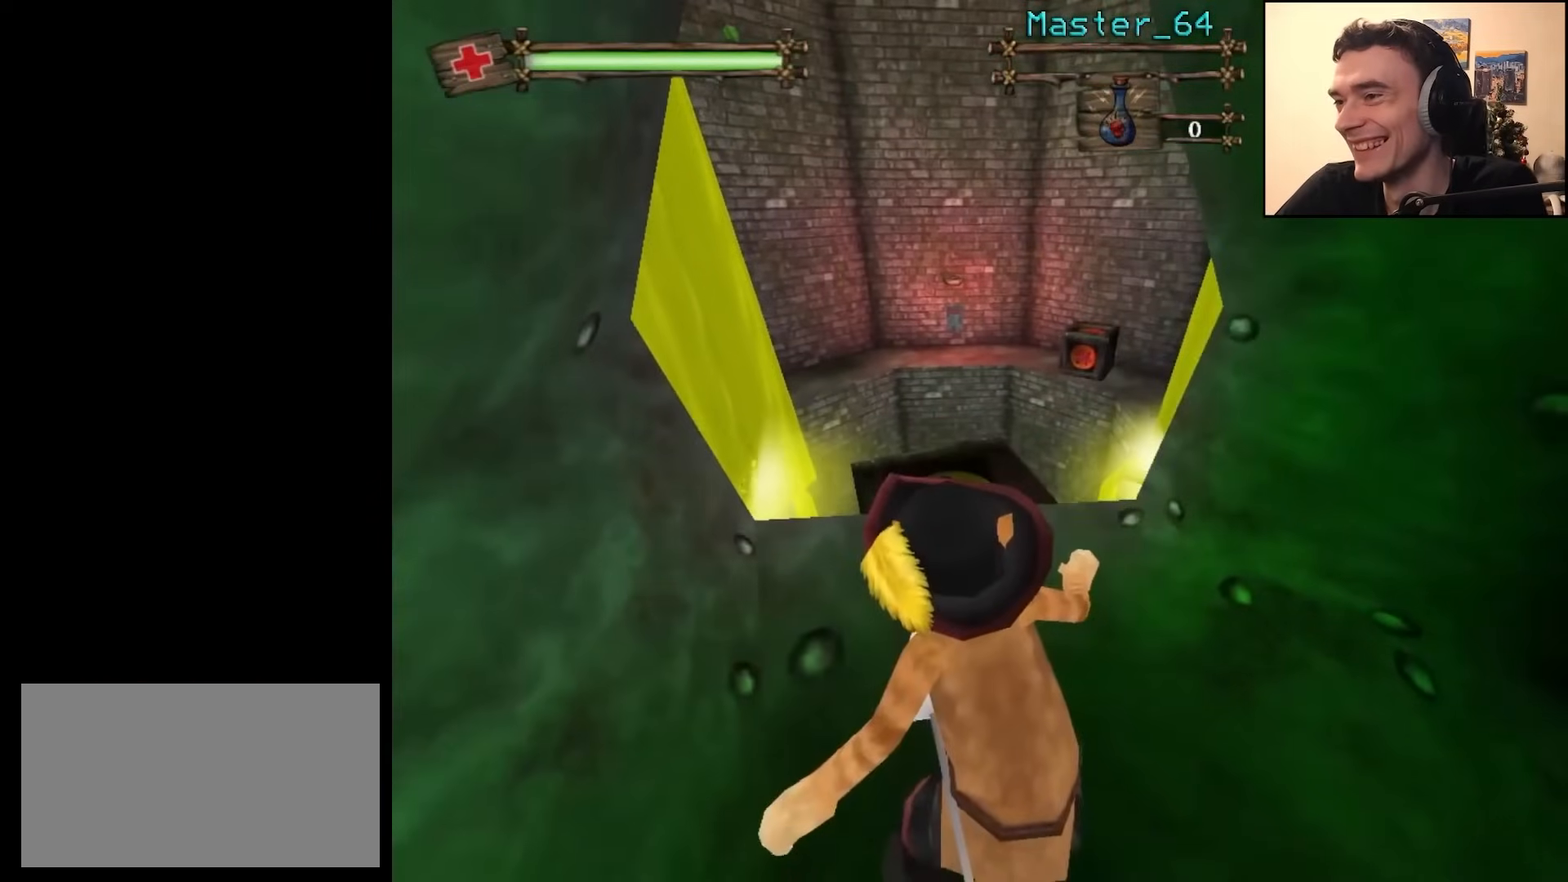
Gameplay with keyboard and mouse; each line is a JSON object with the keys and mouse buttons held at the frame after it. "events" lists presses ("down") and releases ("up") of "a", "ctrl", "d", "e", "q", "s", "shift", "space", "w", "mouse_left", "mouse_wheel", "mouse_right", "mouse_mb4" and "mouse_mb5" between this image and that frame as [ms after this image, input, new state], when the widget could be followed in between. "mouse_left", "mouse_wheel", "mouse_right", "mouse_mb4", "mouse_mb5" = the "left", "wheel", "right", "mb4", "mb5" buttons of the "mouse" list. No other keys are recorded. "wheel" means that the mouse wheel is clicked or scrolled. Mouse movement is not recorded.
{"keys": [], "mouse": [], "events": [[50, "w", "down"], [100, "a", "down"], [217, "a", "up"], [217, "w", "up"]]}
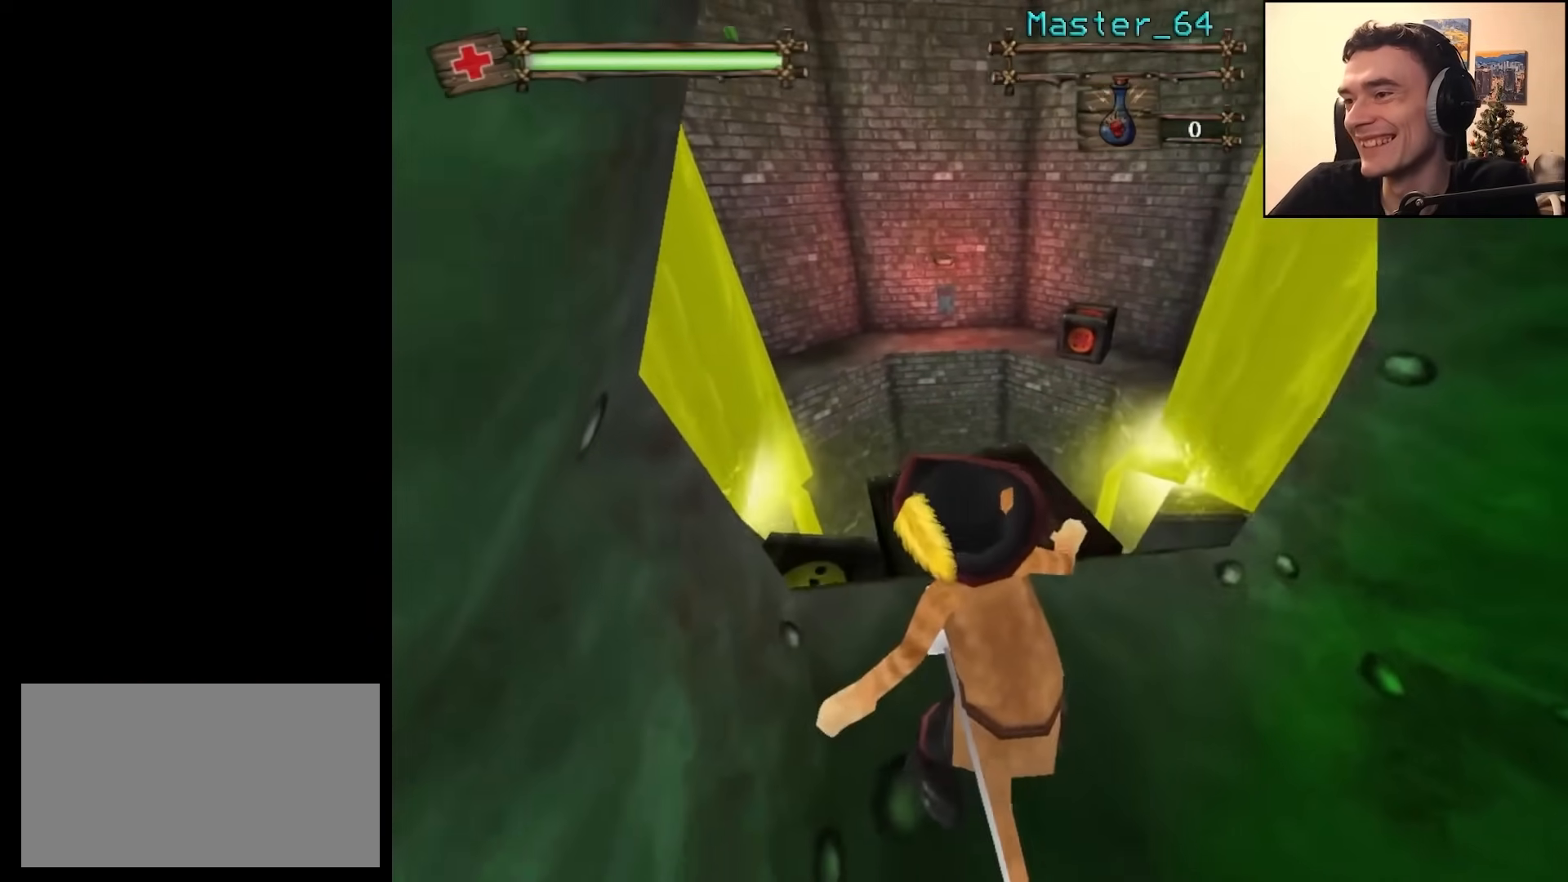
{"keys": [], "mouse": [], "events": [[217, "w", "down"], [300, "d", "down"], [317, "w", "up"], [350, "d", "up"]]}
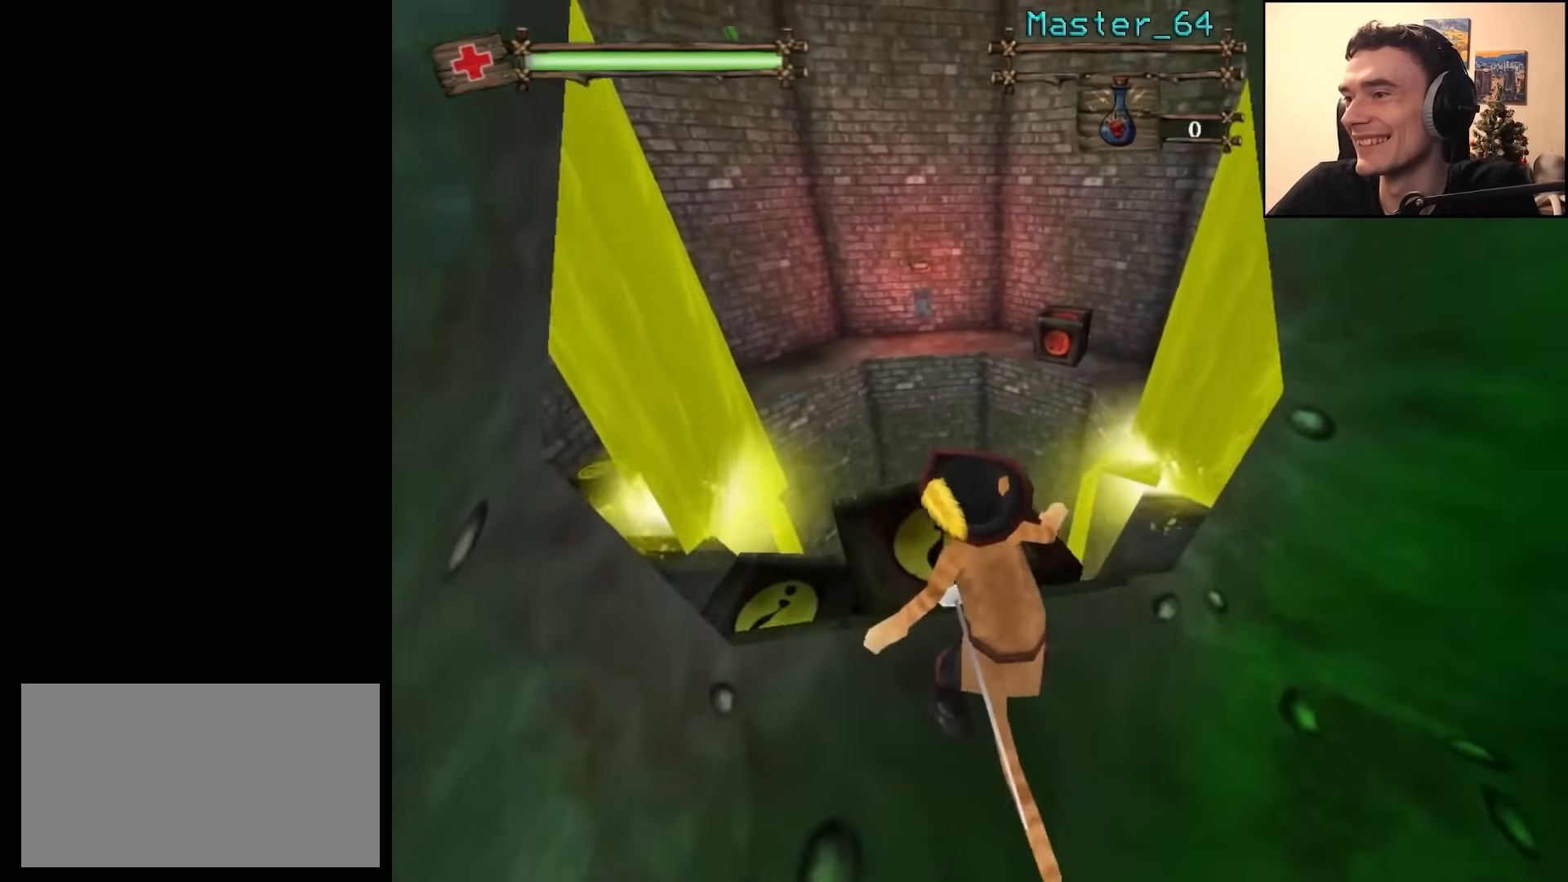
{"keys": ["w"], "mouse": [], "events": [[167, "s", "down"], [350, "s", "up"], [467, "w", "down"]]}
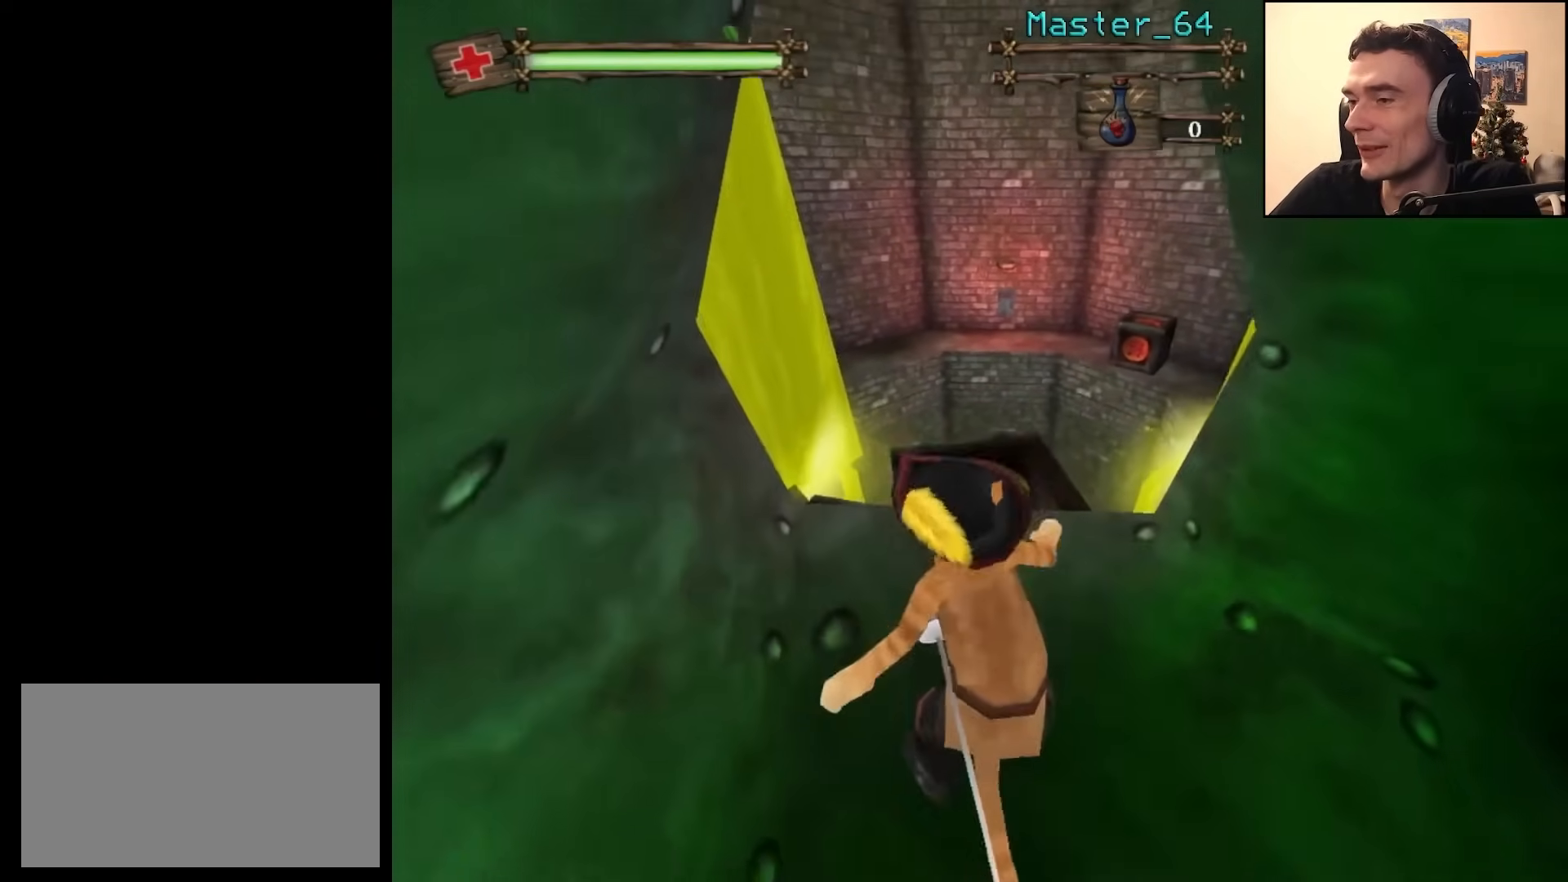
{"keys": ["d", "s"], "mouse": [], "events": [[300, "d", "down"], [367, "w", "up"], [433, "s", "down"]]}
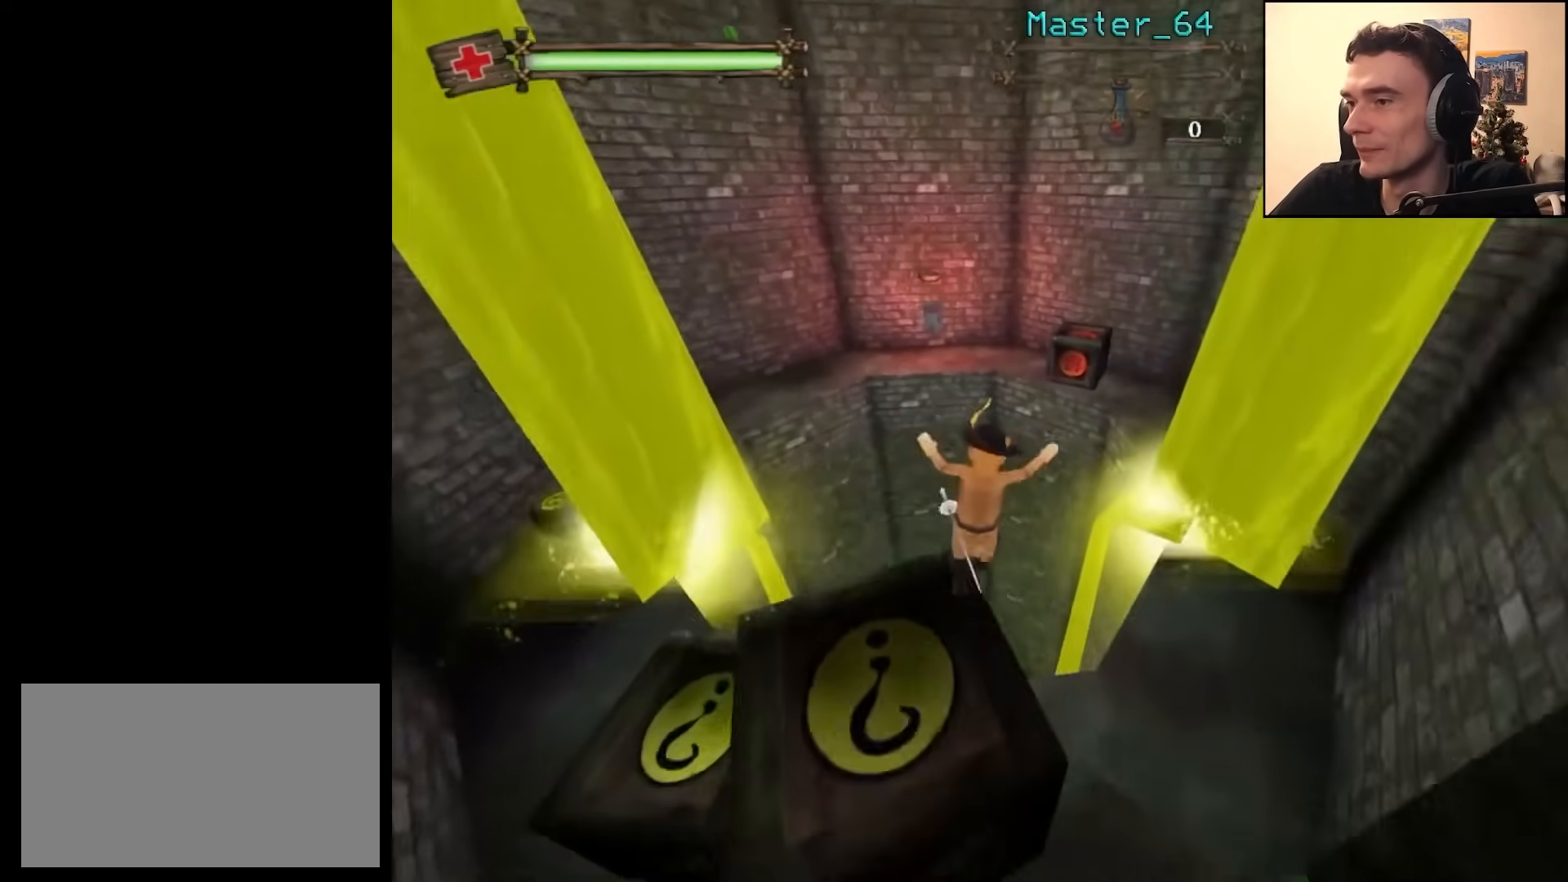
{"keys": ["s"], "mouse": [], "events": [[17, "d", "up"], [133, "s", "up"], [200, "a", "down"], [300, "s", "down"], [433, "a", "up"]]}
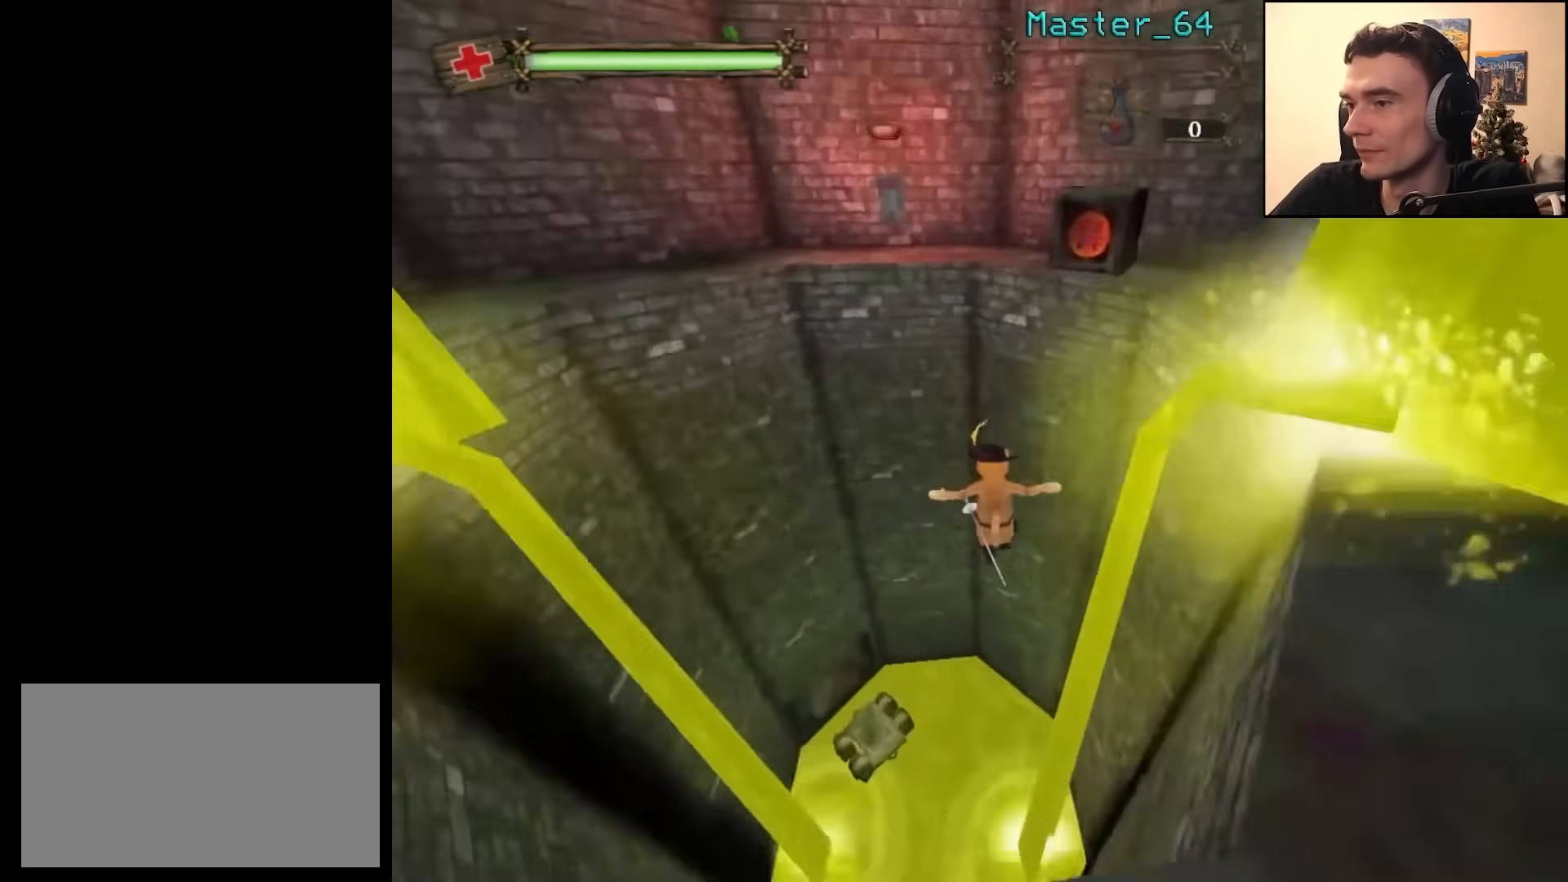
{"keys": [], "mouse": [], "events": [[100, "s", "up"]]}
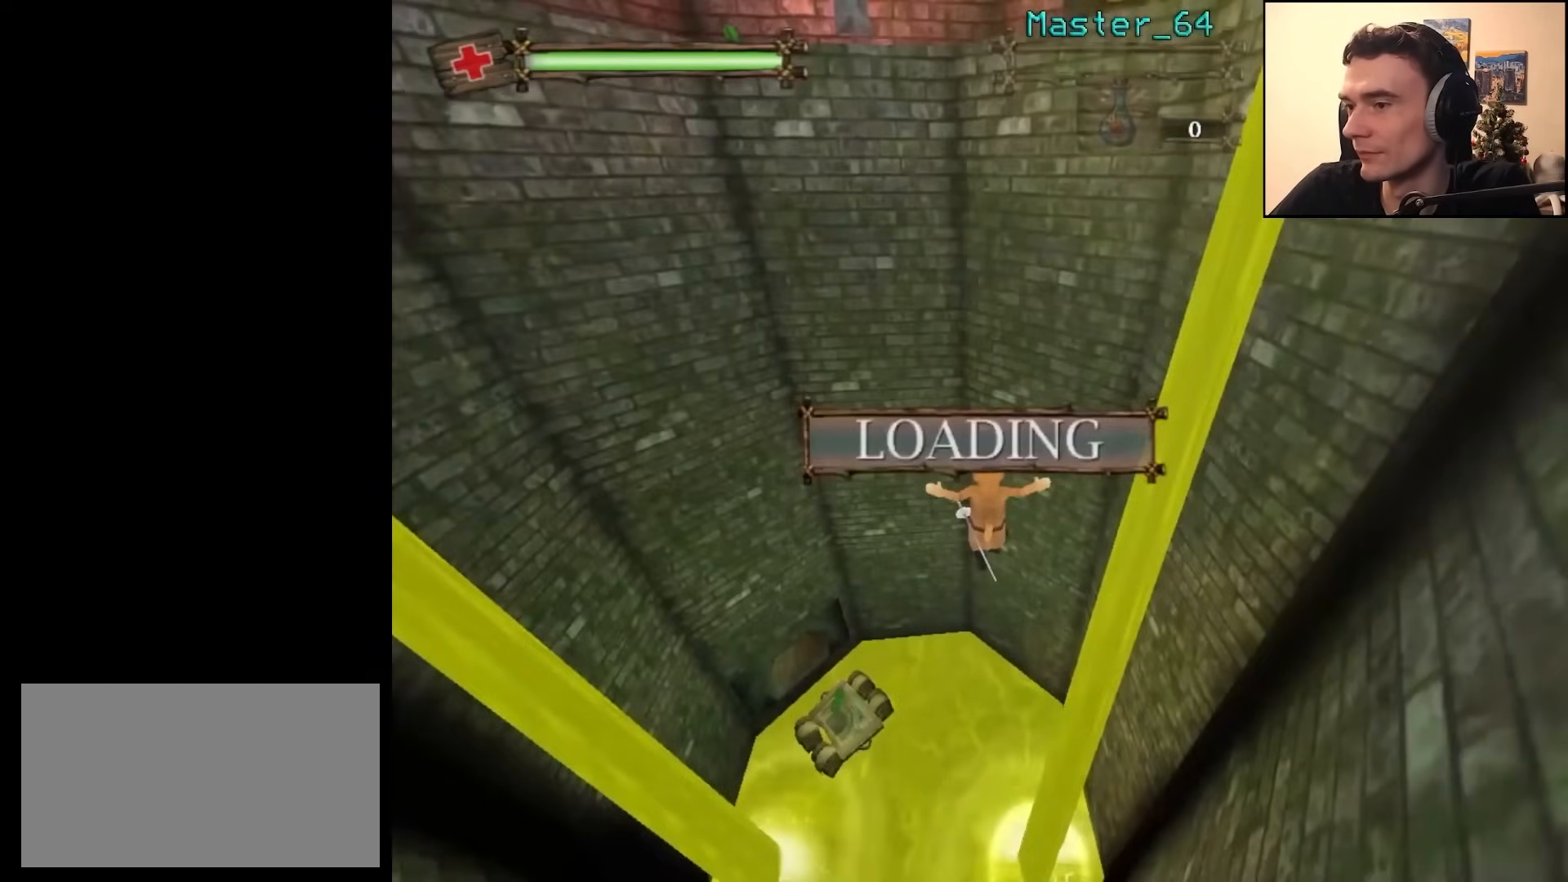
{"keys": [], "mouse": [], "events": []}
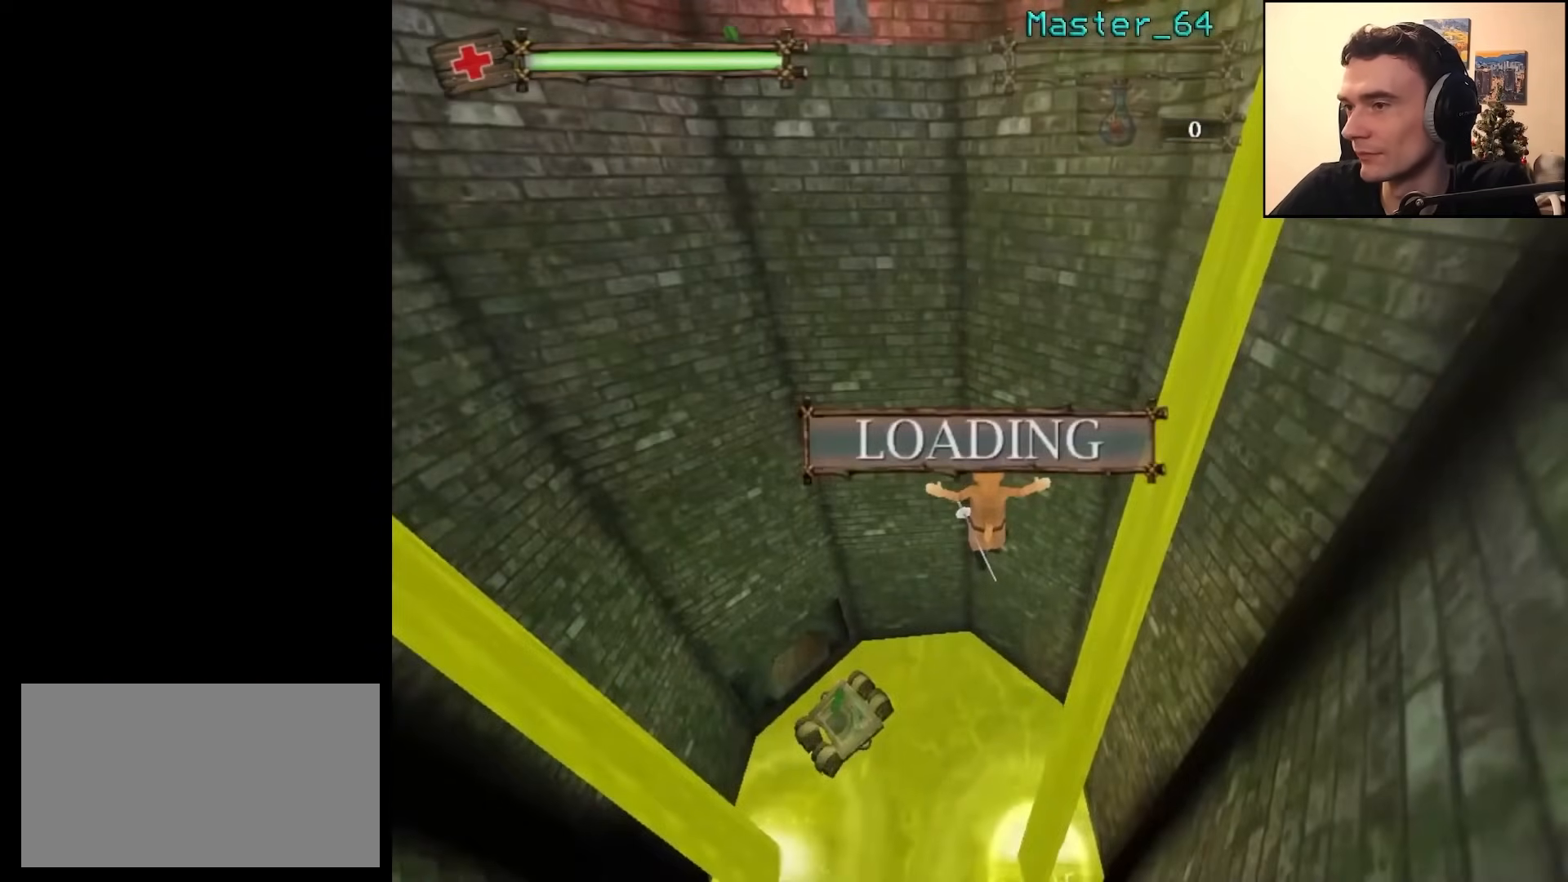
{"keys": ["a", "w"], "mouse": [], "events": [[283, "w", "down"], [433, "a", "down"]]}
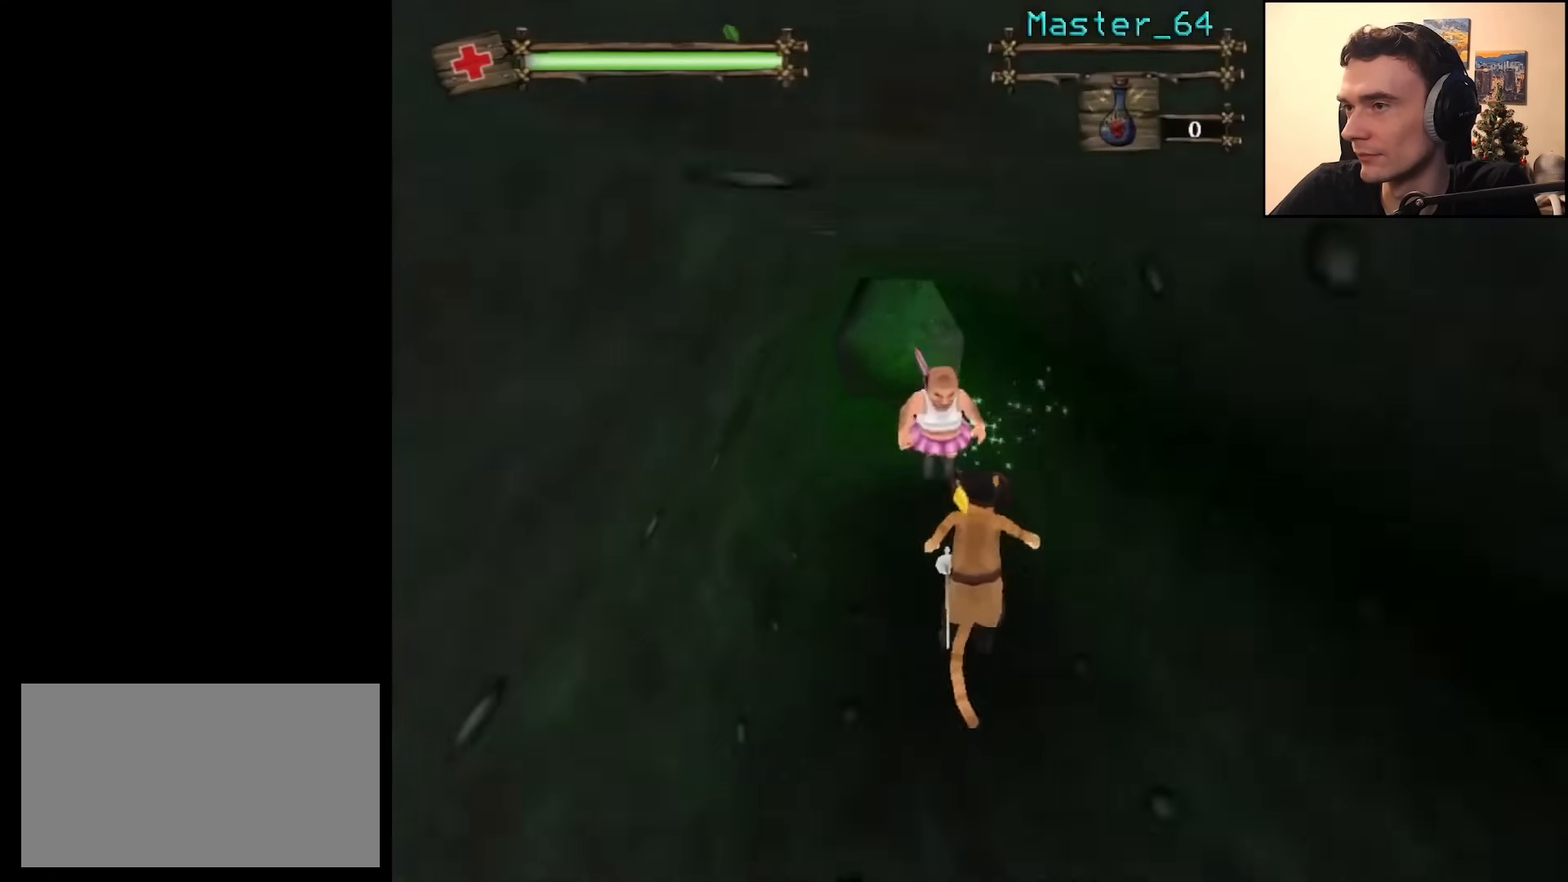
{"keys": ["w"], "mouse": [], "events": [[50, "a", "up"], [367, "a", "down"], [500, "a", "up"]]}
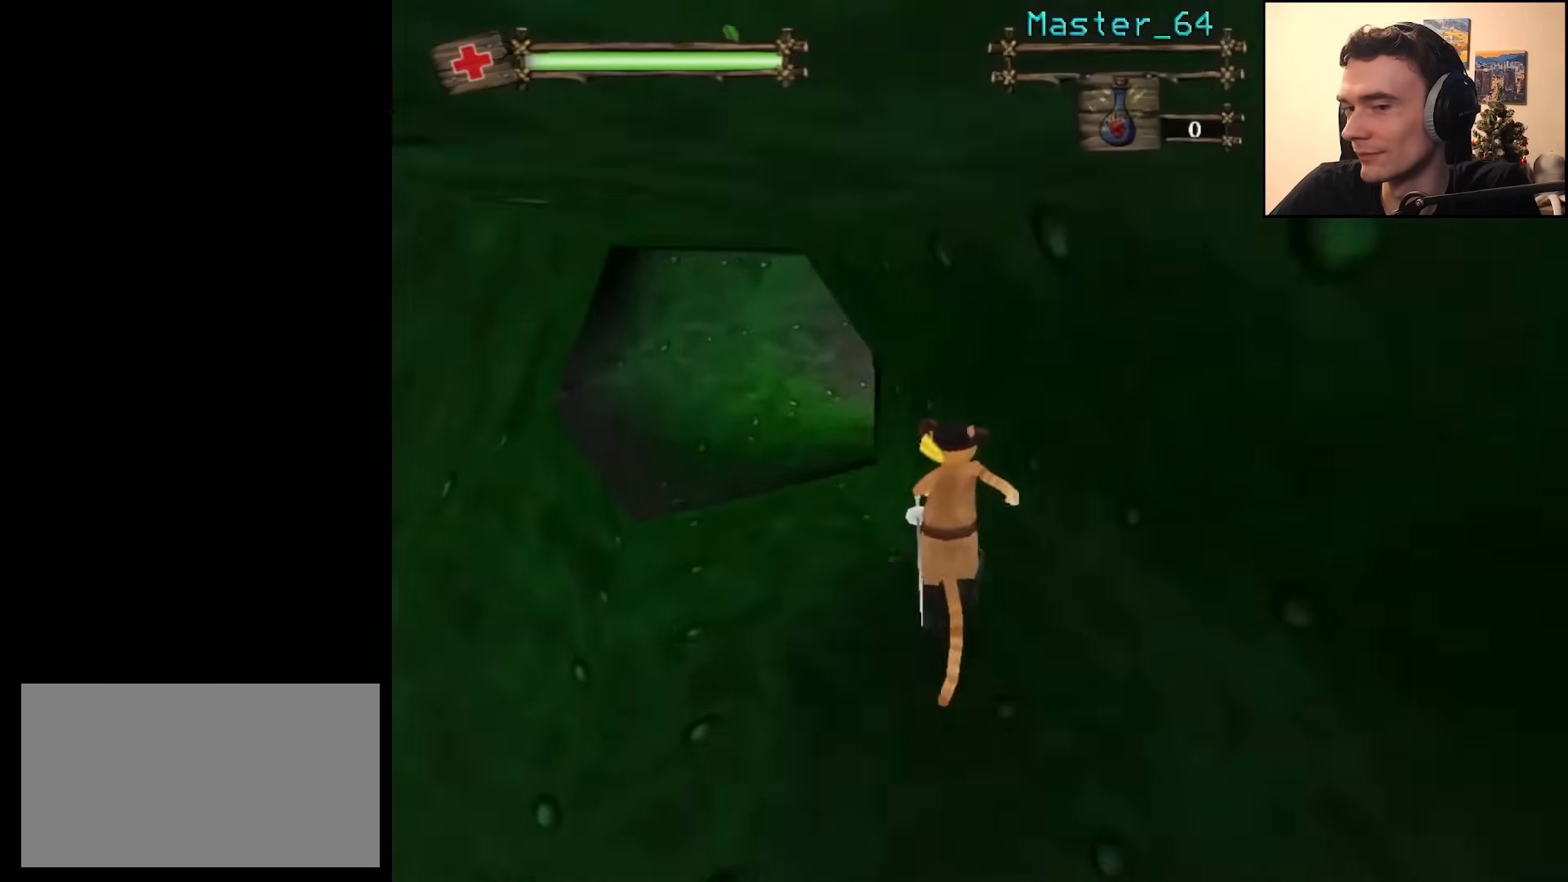
{"keys": ["a", "w"], "mouse": [], "events": [[67, "a", "down"], [267, "w", "up"], [367, "w", "down"]]}
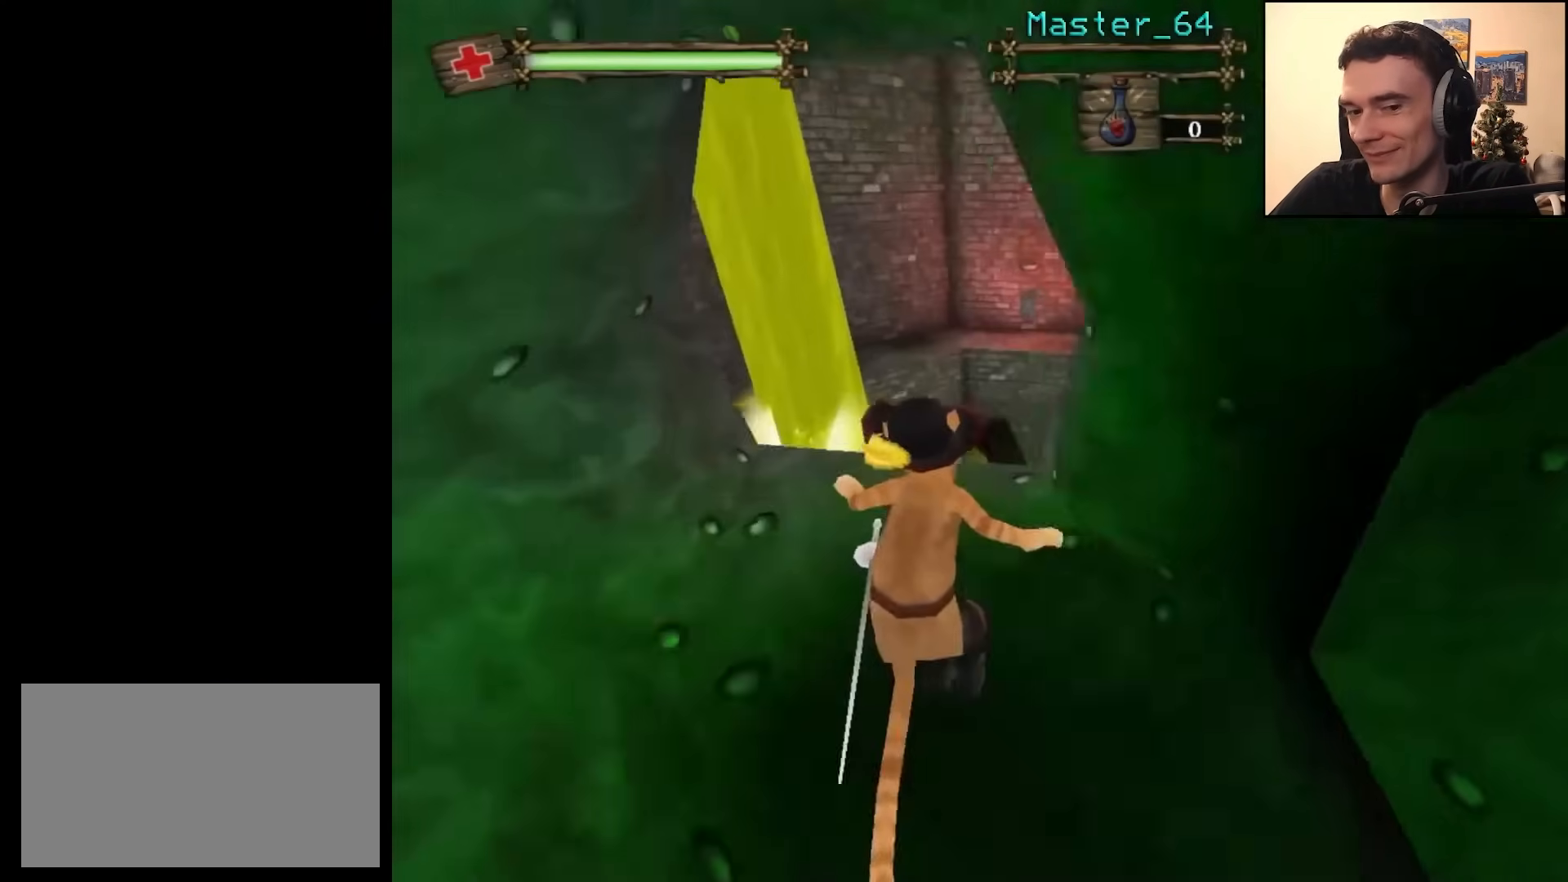
{"keys": ["w"], "mouse": ["right"], "events": [[50, "a", "up"], [100, "w", "up"], [300, "w", "down"], [317, "d", "down"], [417, "d", "up"], [417, "mouse_right", "down"]]}
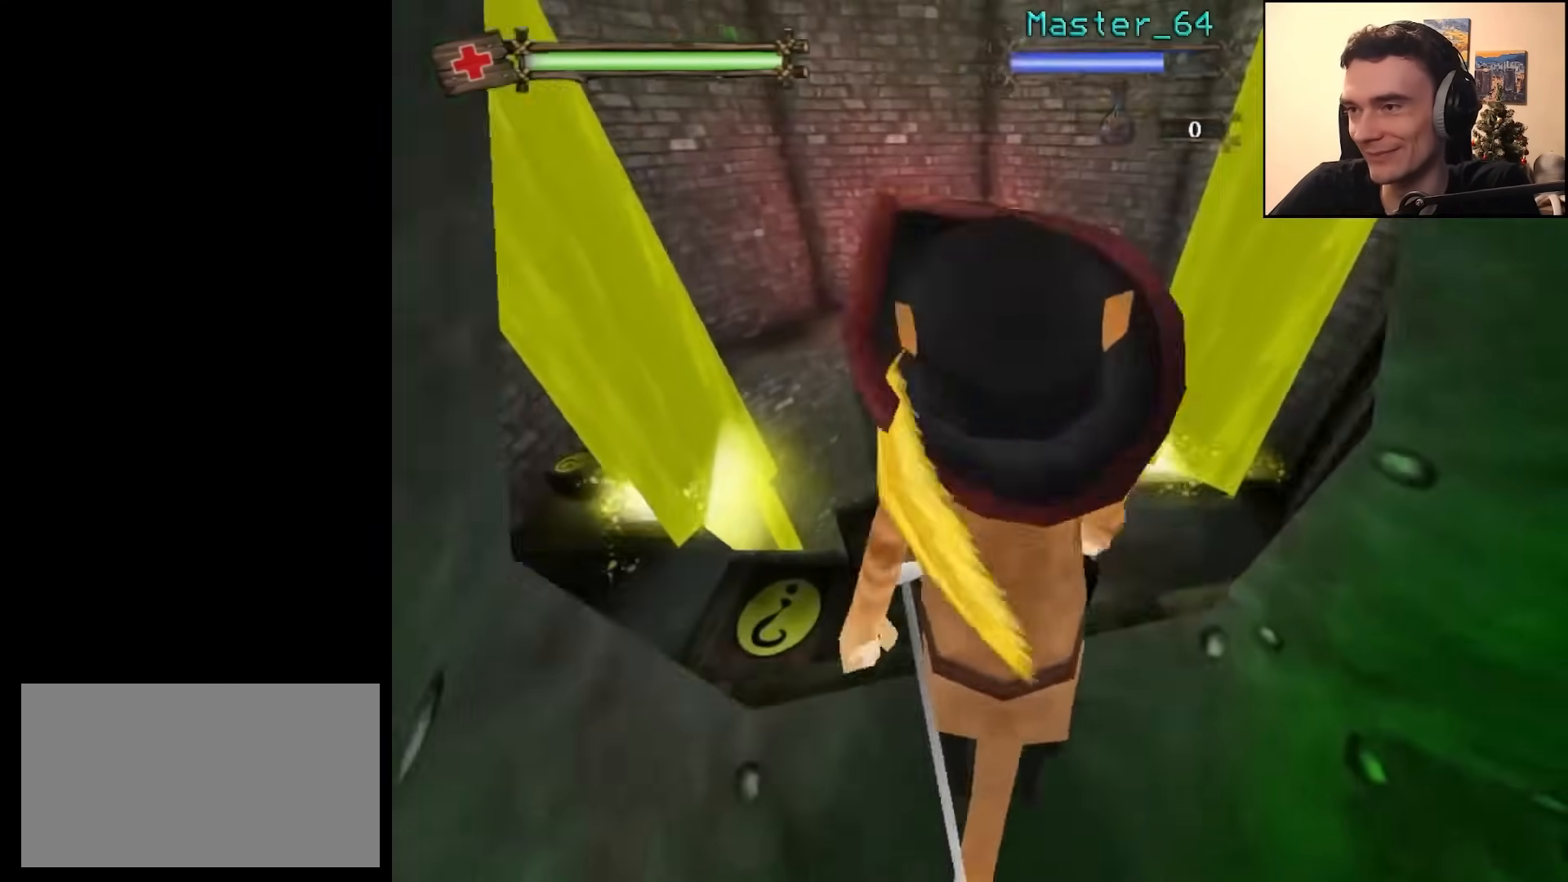
{"keys": [], "mouse": [], "events": [[117, "d", "down"], [133, "mouse_right", "up"], [283, "d", "up"], [350, "w", "up"]]}
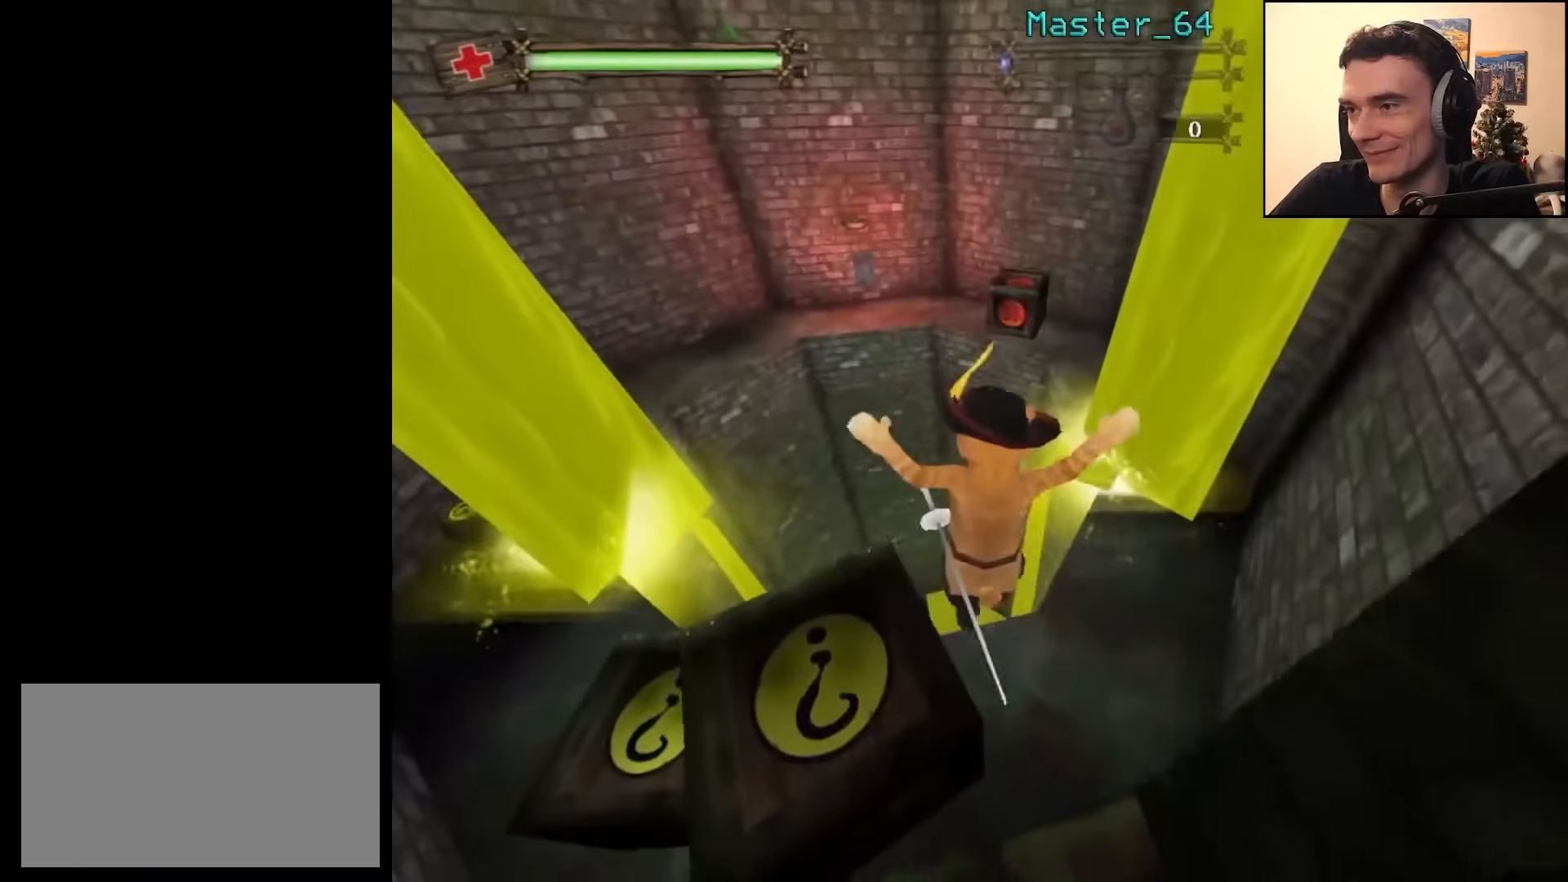
{"keys": ["d", "w"], "mouse": [], "events": [[133, "d", "down"], [217, "w", "down"]]}
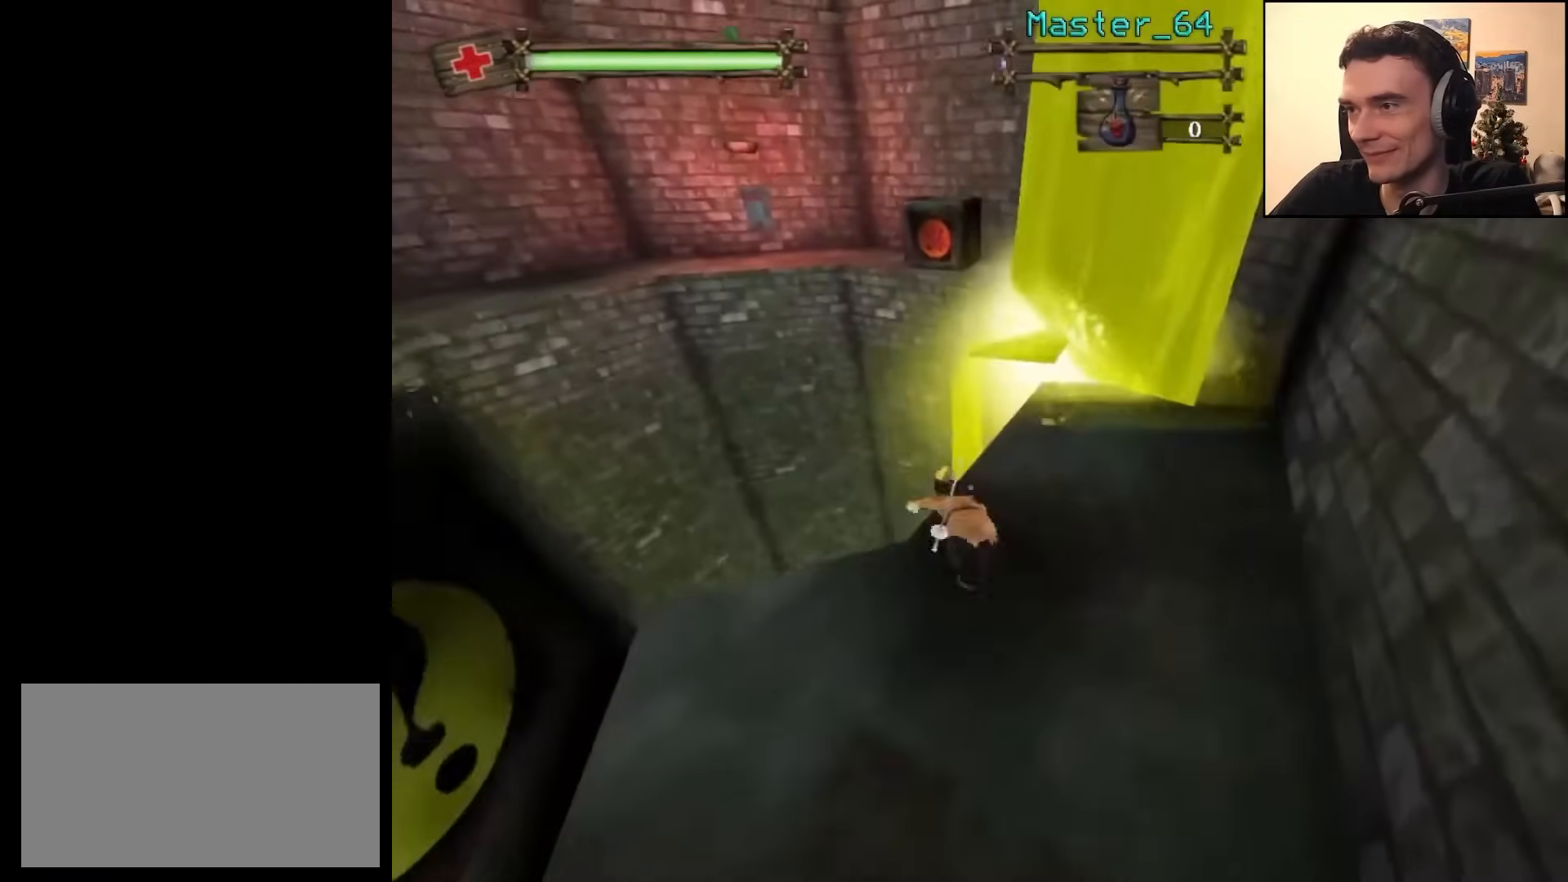
{"keys": ["d", "w"], "mouse": [], "events": []}
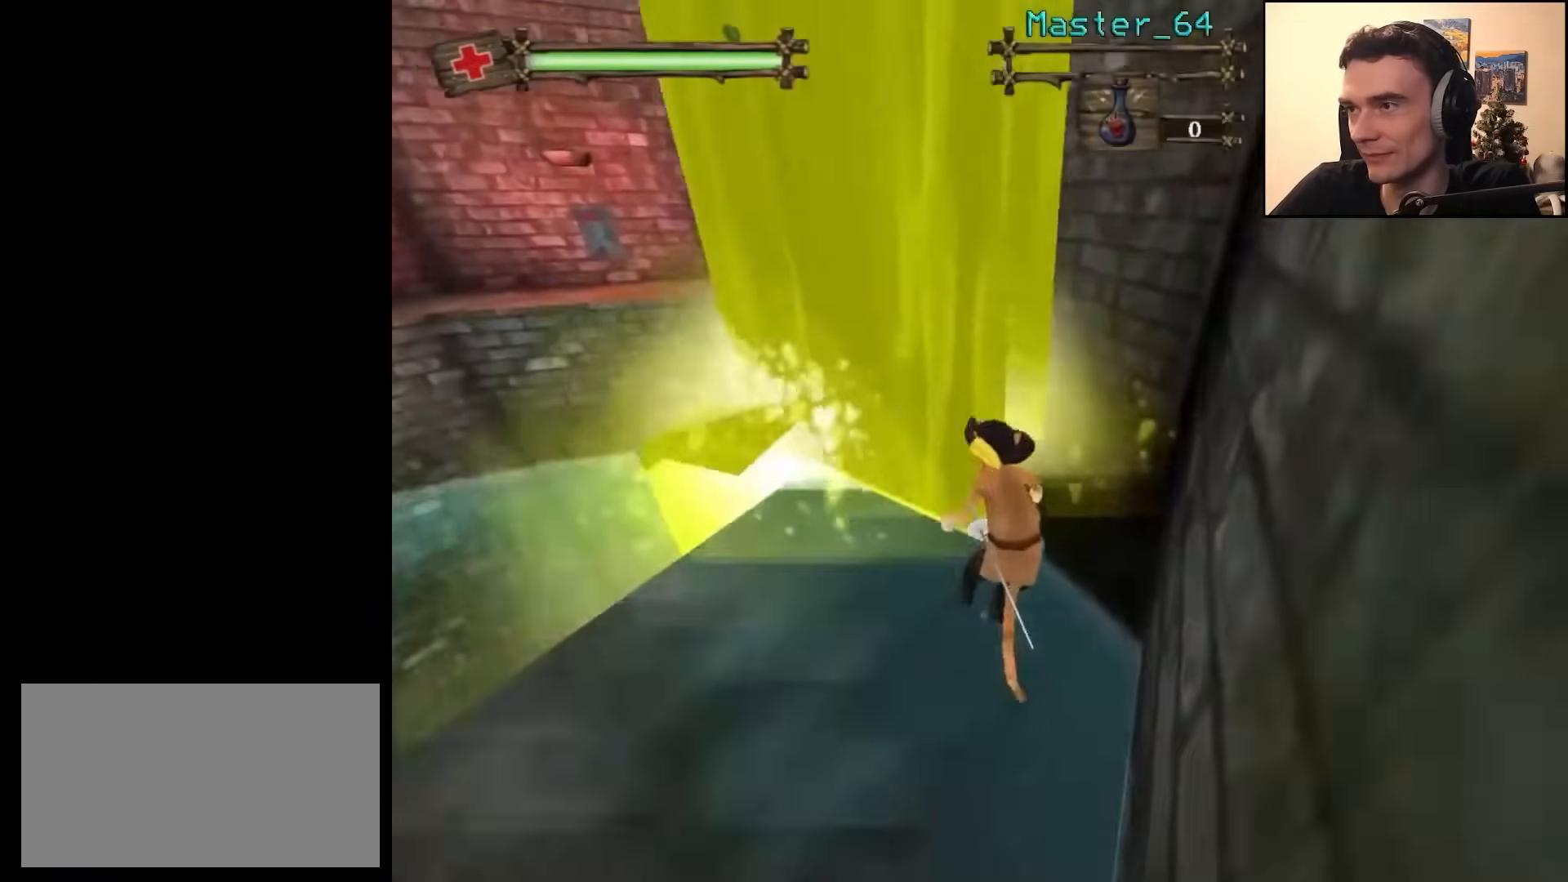
{"keys": [], "mouse": [], "events": [[67, "d", "up"], [83, "w", "up"]]}
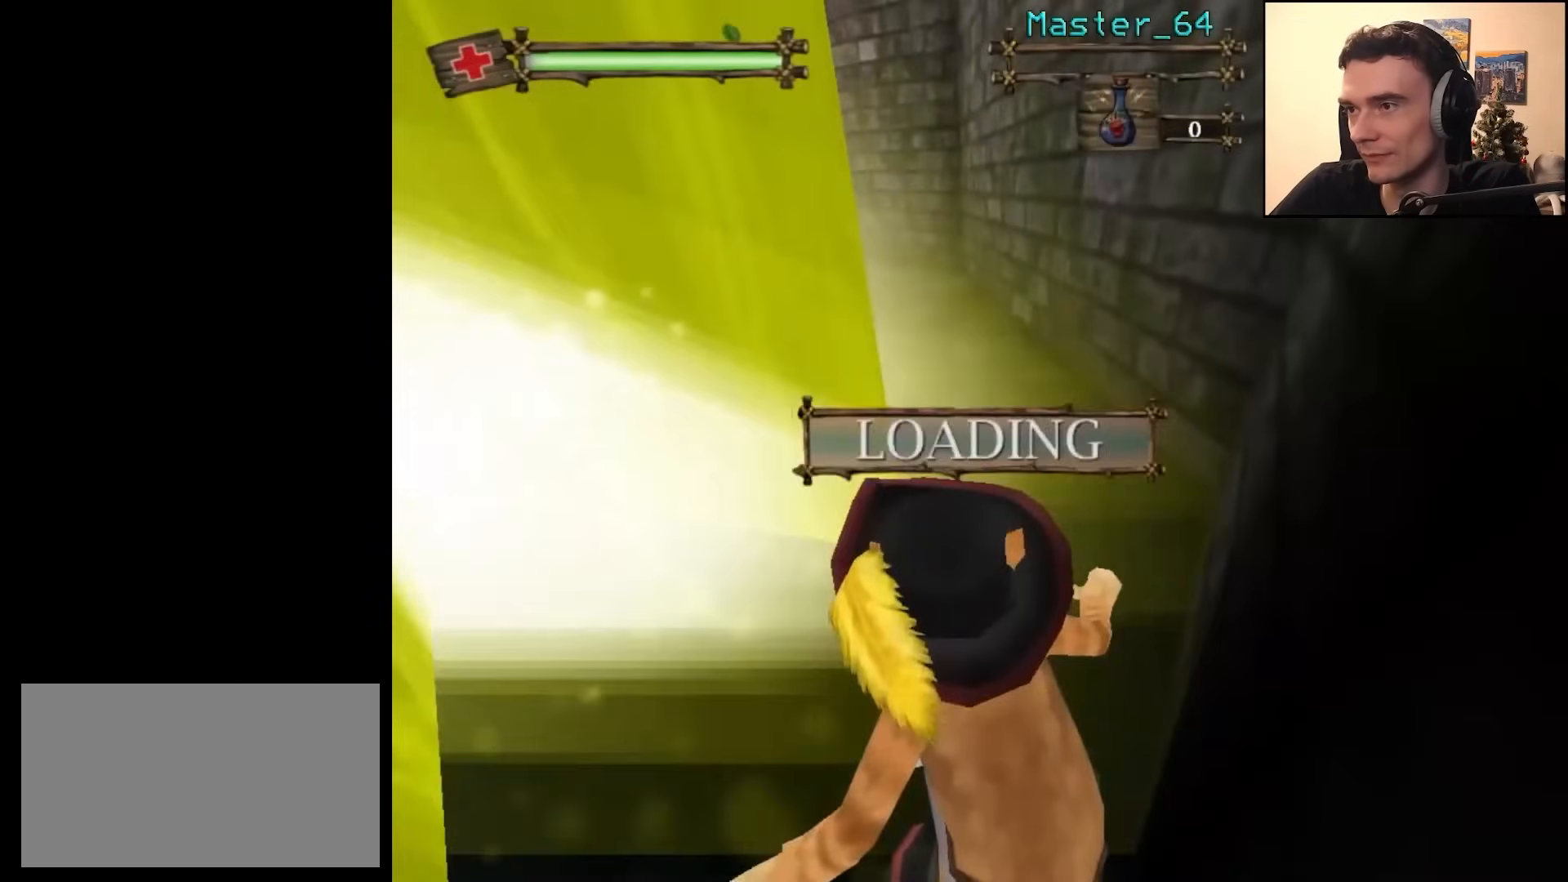
{"keys": ["w"], "mouse": [], "events": [[350, "w", "down"]]}
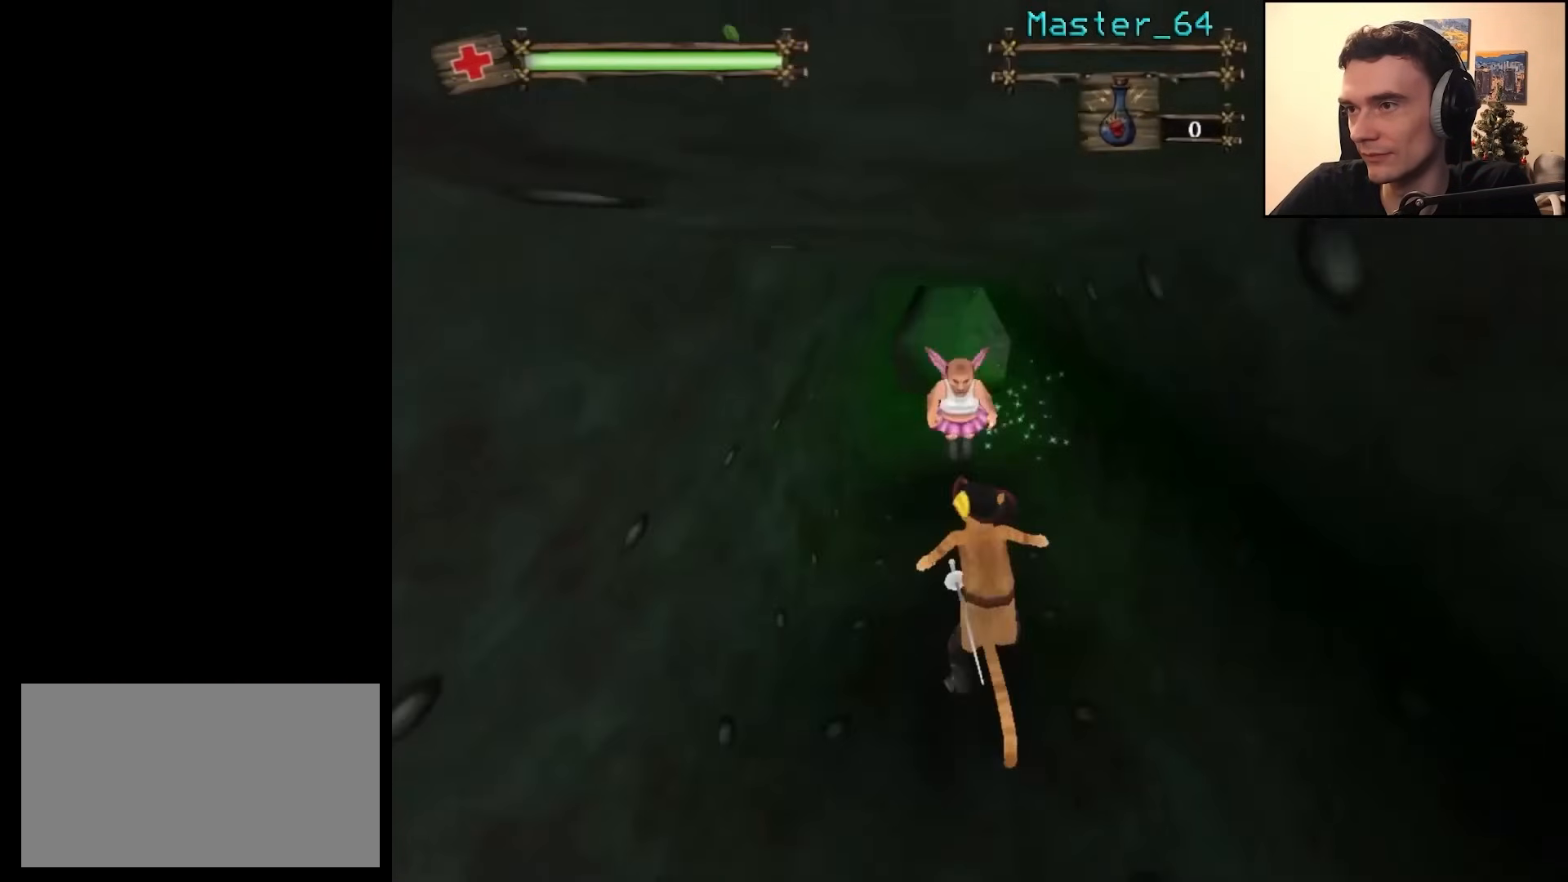
{"keys": ["w"], "mouse": [], "events": []}
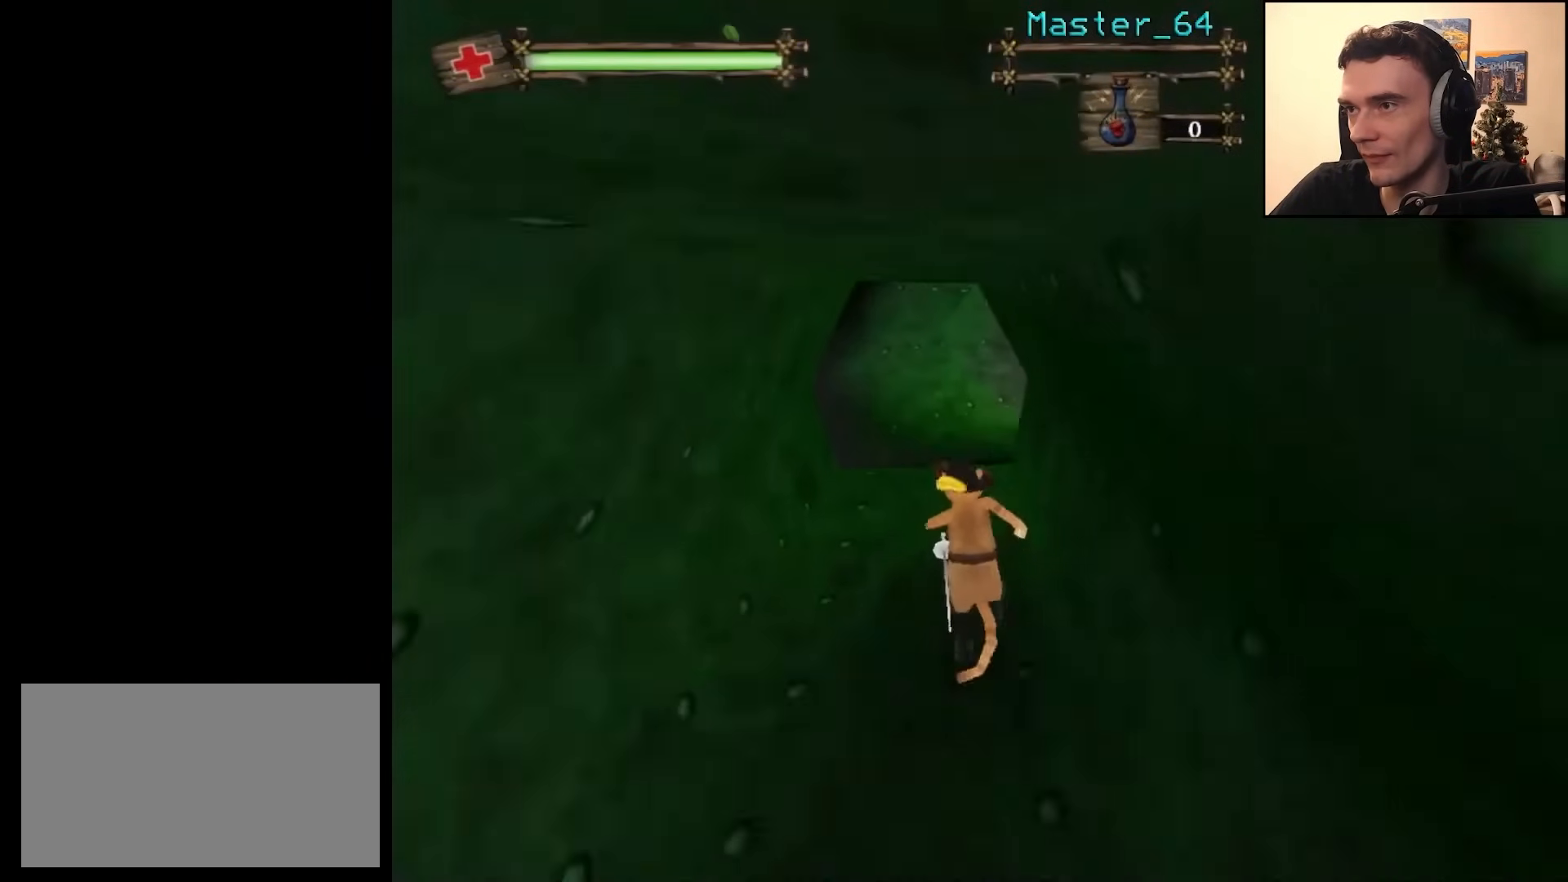
{"keys": ["w"], "mouse": [], "events": [[33, "a", "down"], [483, "a", "up"]]}
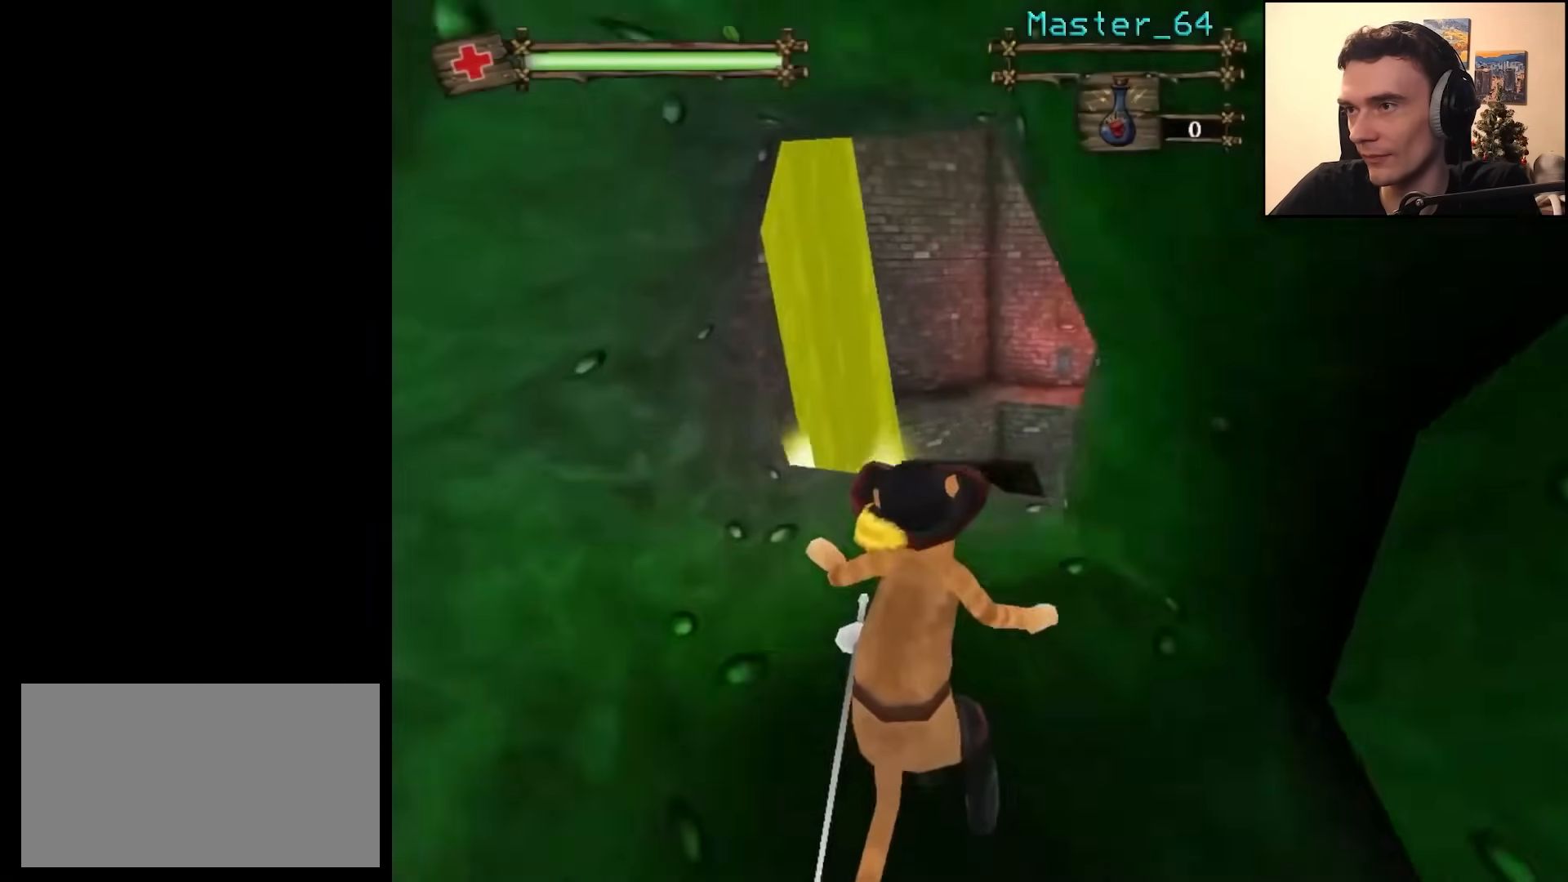
{"keys": ["d", "w"], "mouse": [], "events": [[133, "d", "down"], [217, "mouse_right", "down"], [383, "mouse_right", "up"]]}
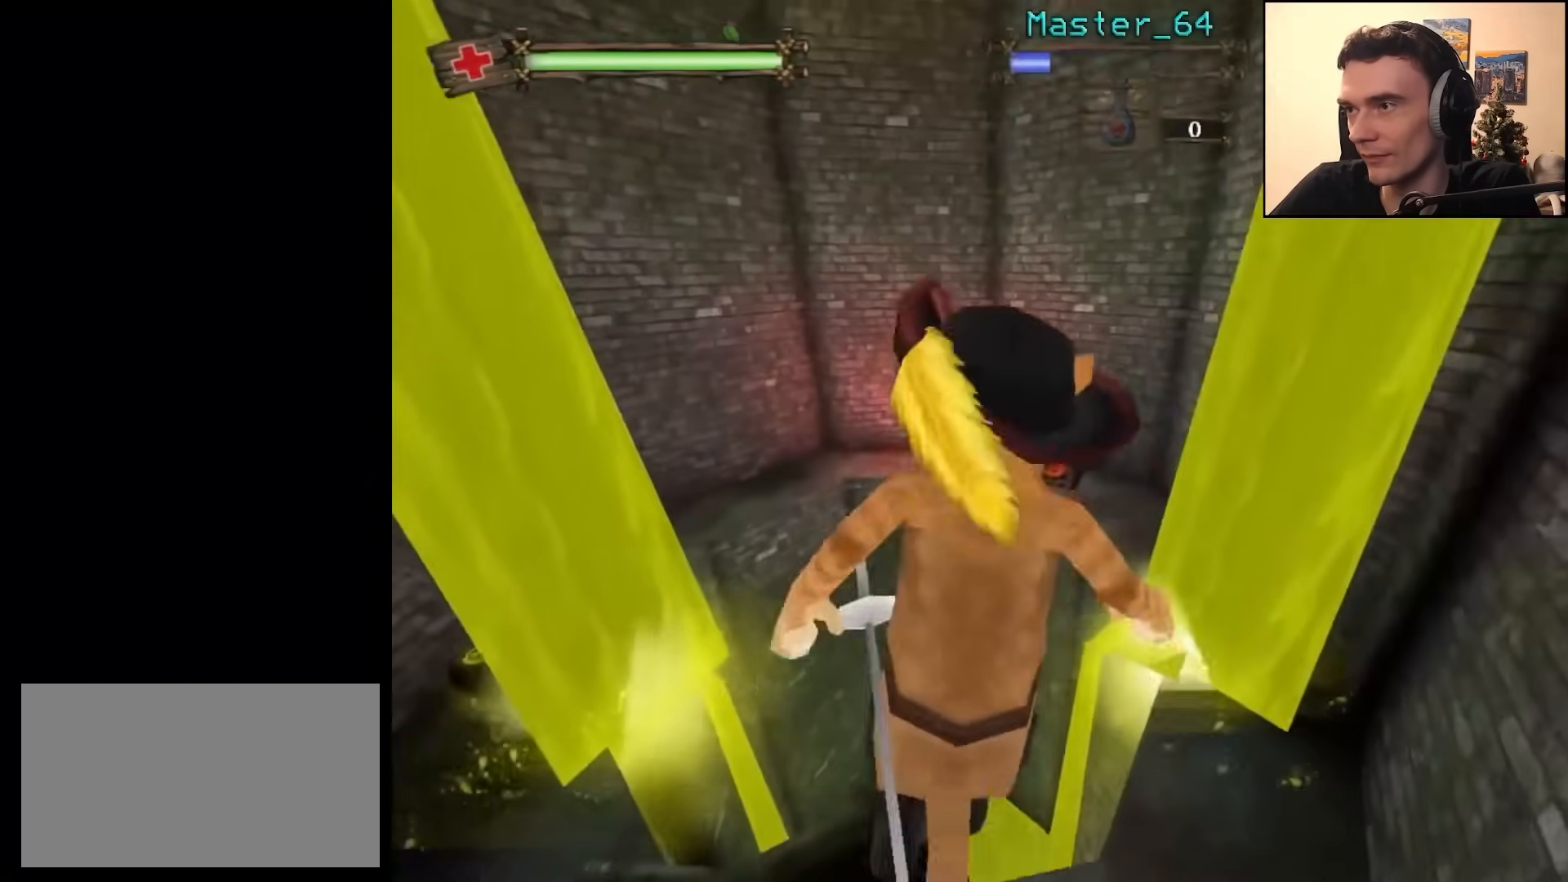
{"keys": ["d", "w"], "mouse": ["right"], "events": [[17, "d", "up"], [17, "mouse_right", "down"], [183, "d", "down"]]}
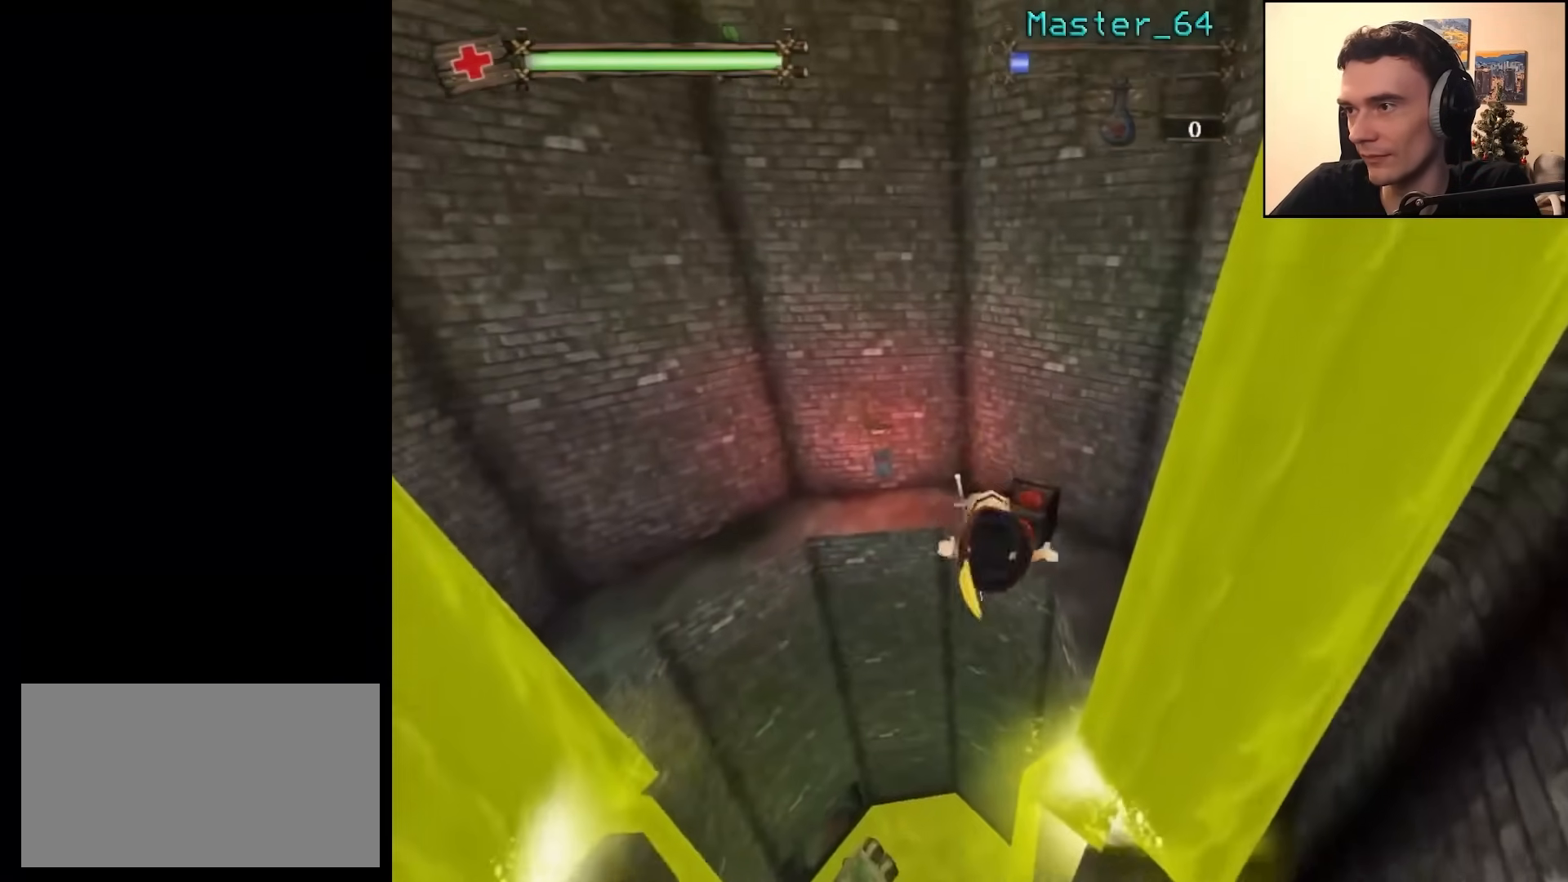
{"keys": ["d", "w"], "mouse": [], "events": [[67, "d", "up"], [217, "d", "down"], [483, "mouse_right", "up"]]}
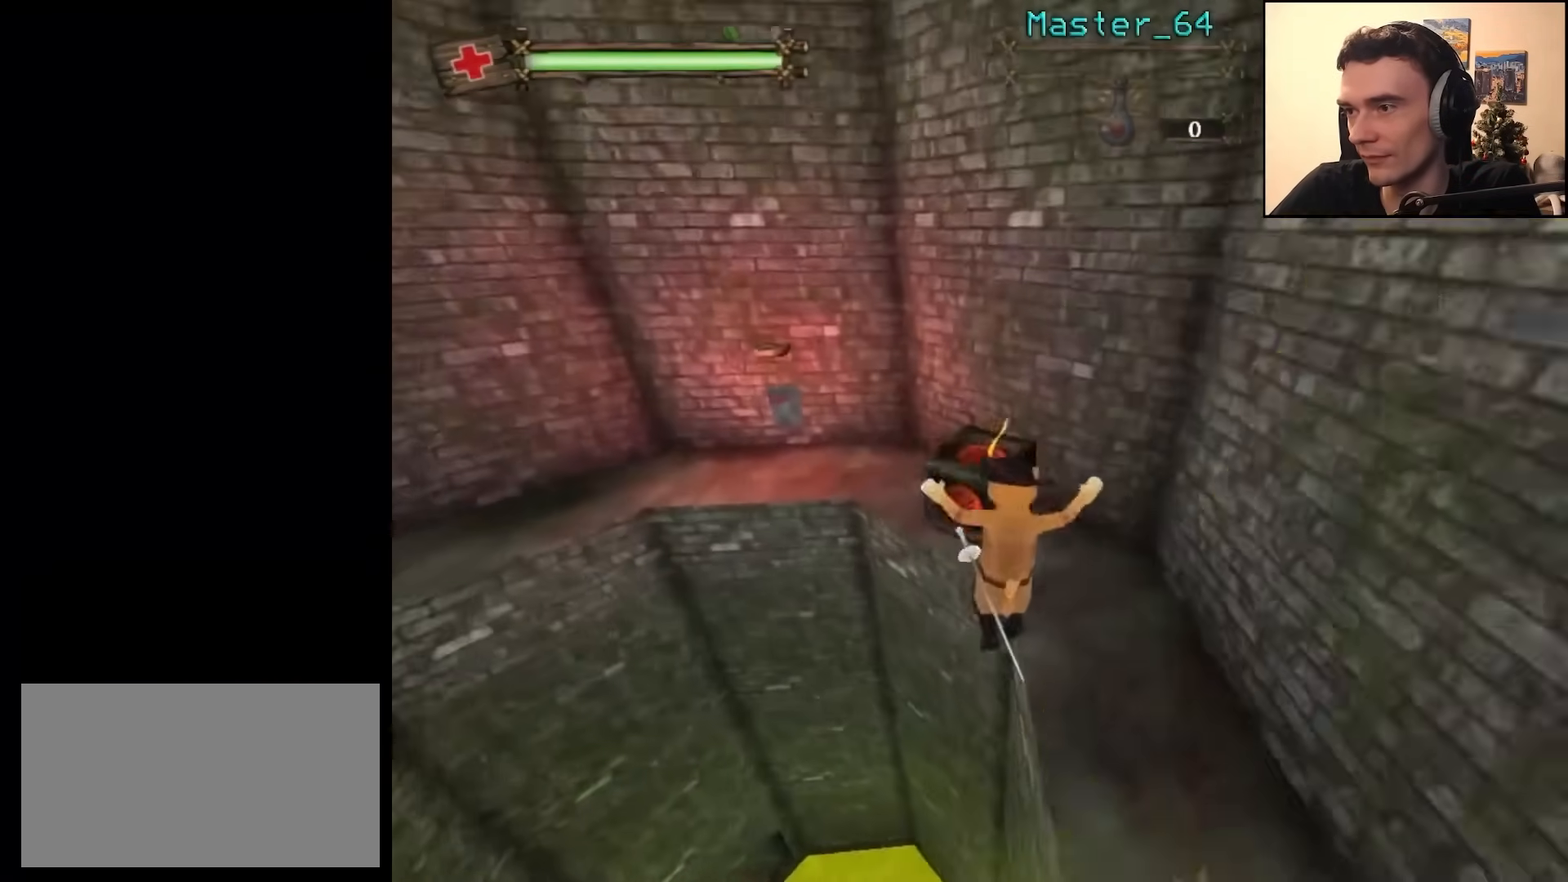
{"keys": [], "mouse": [], "events": [[183, "d", "up"], [183, "w", "up"]]}
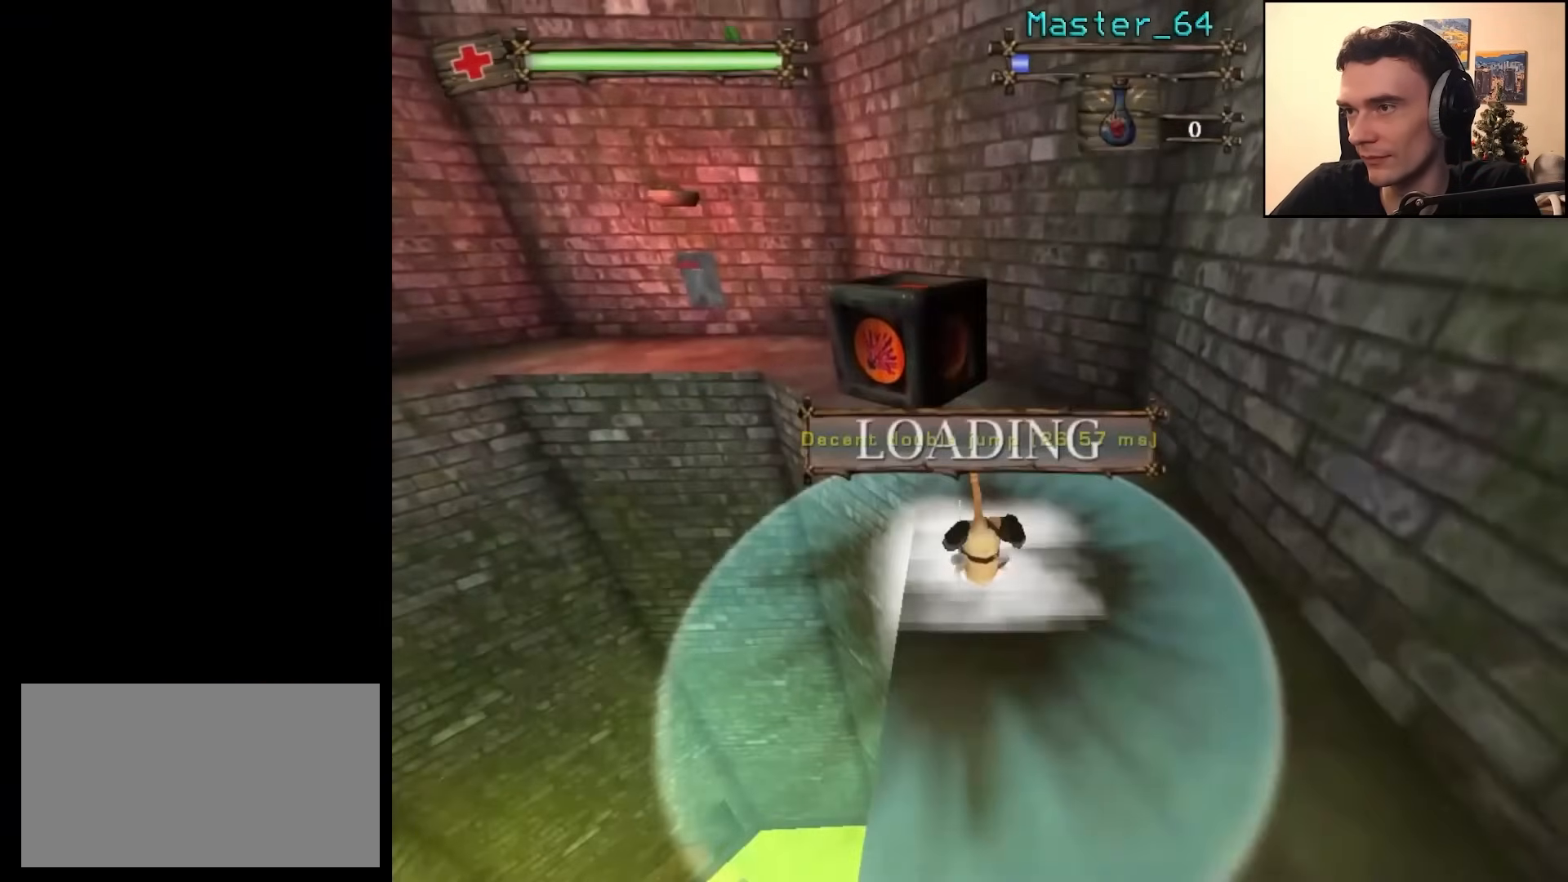
{"keys": [], "mouse": [], "events": []}
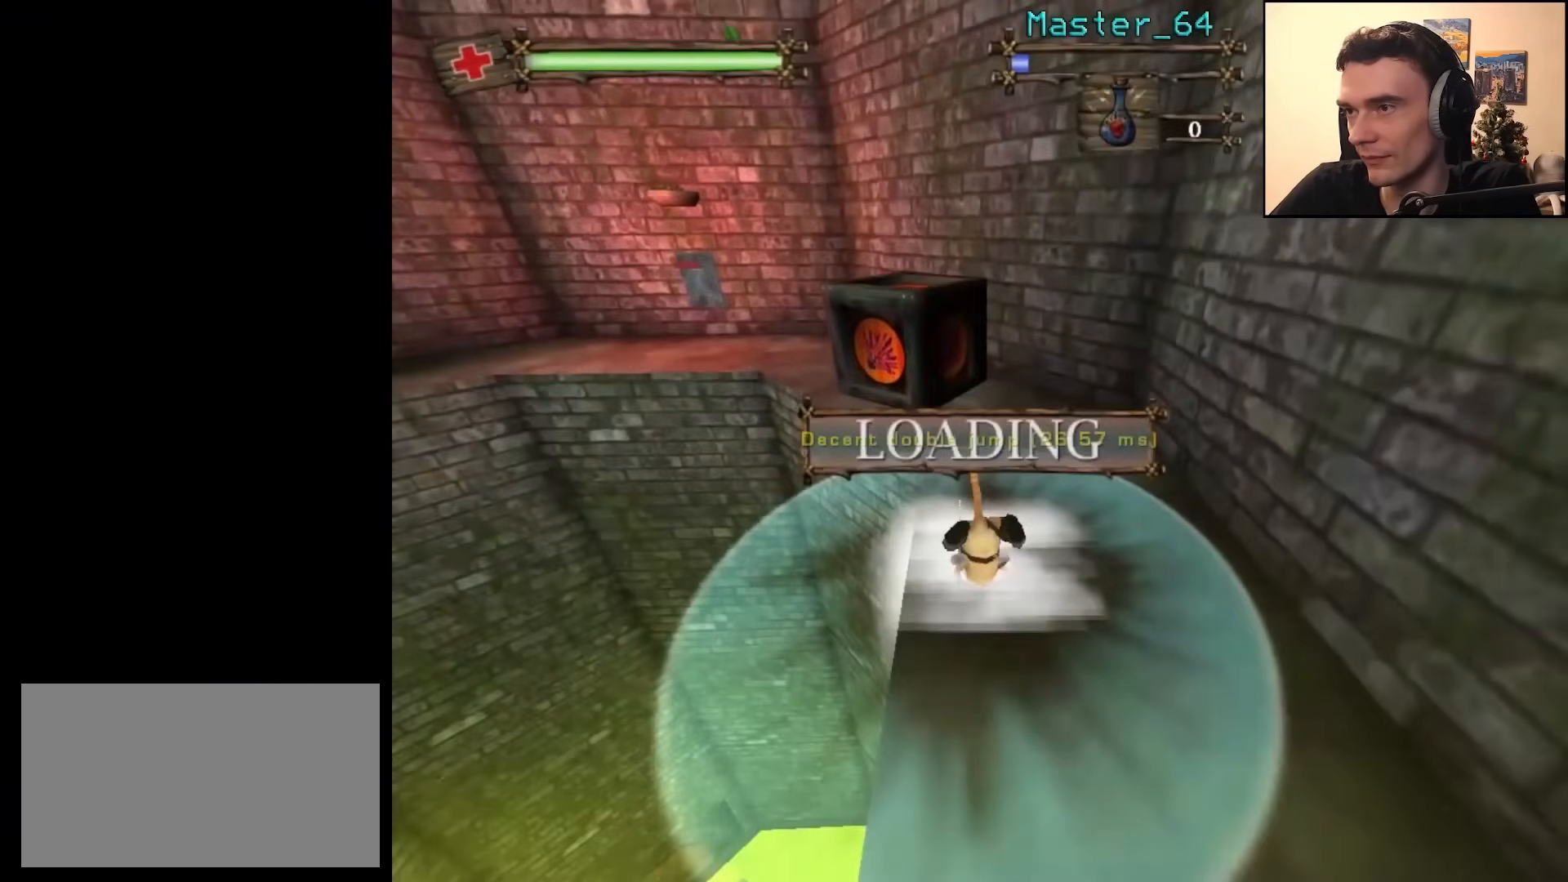
{"keys": ["w"], "mouse": [], "events": [[300, "w", "down"]]}
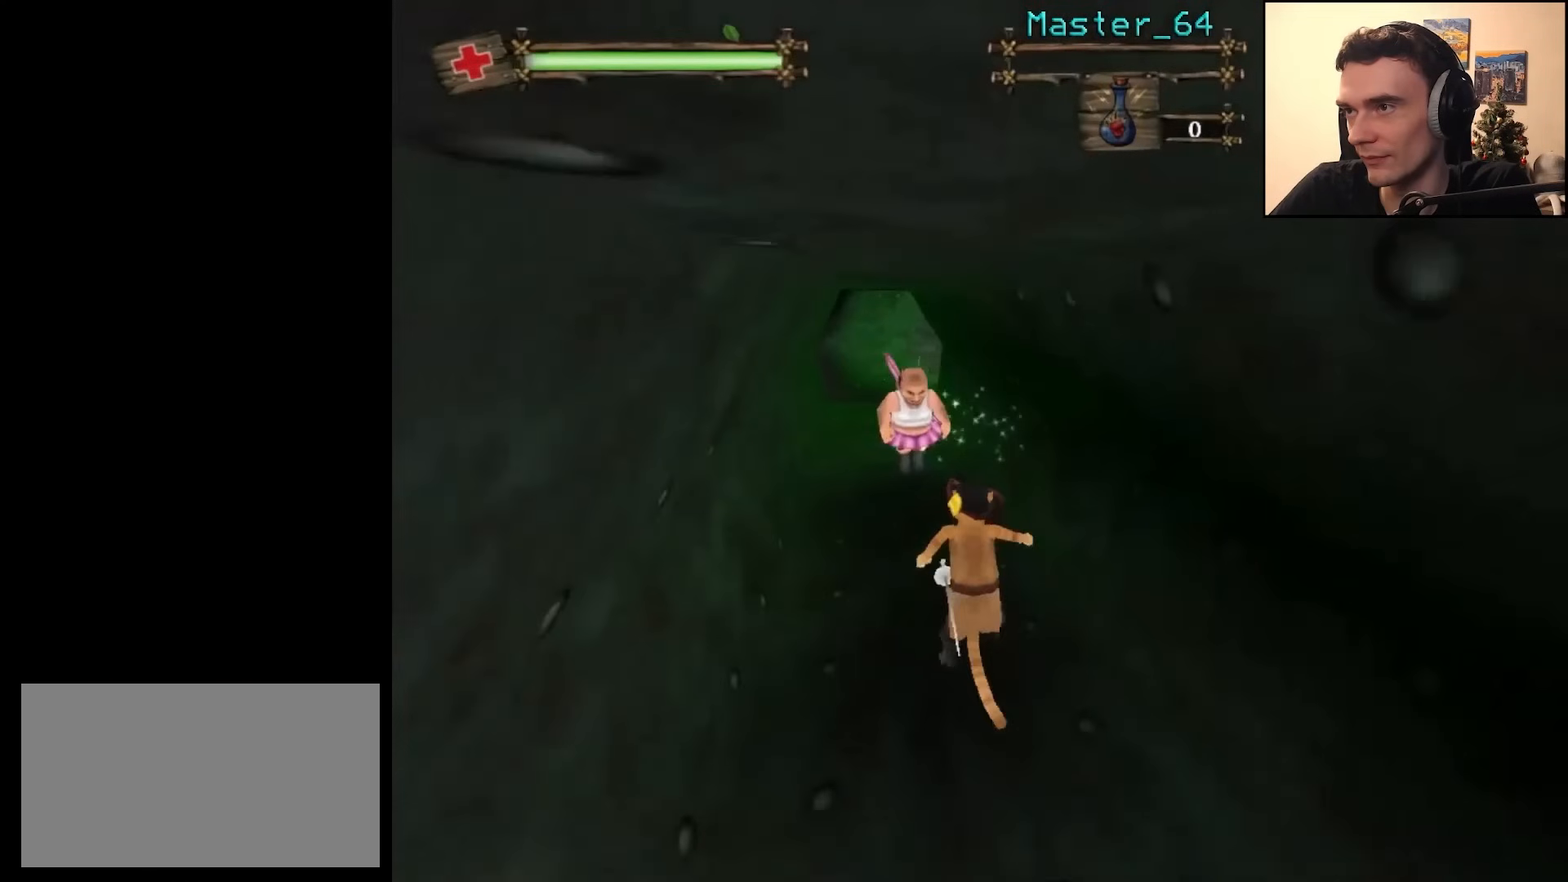
{"keys": ["a", "w"], "mouse": [], "events": [[17, "a", "down"]]}
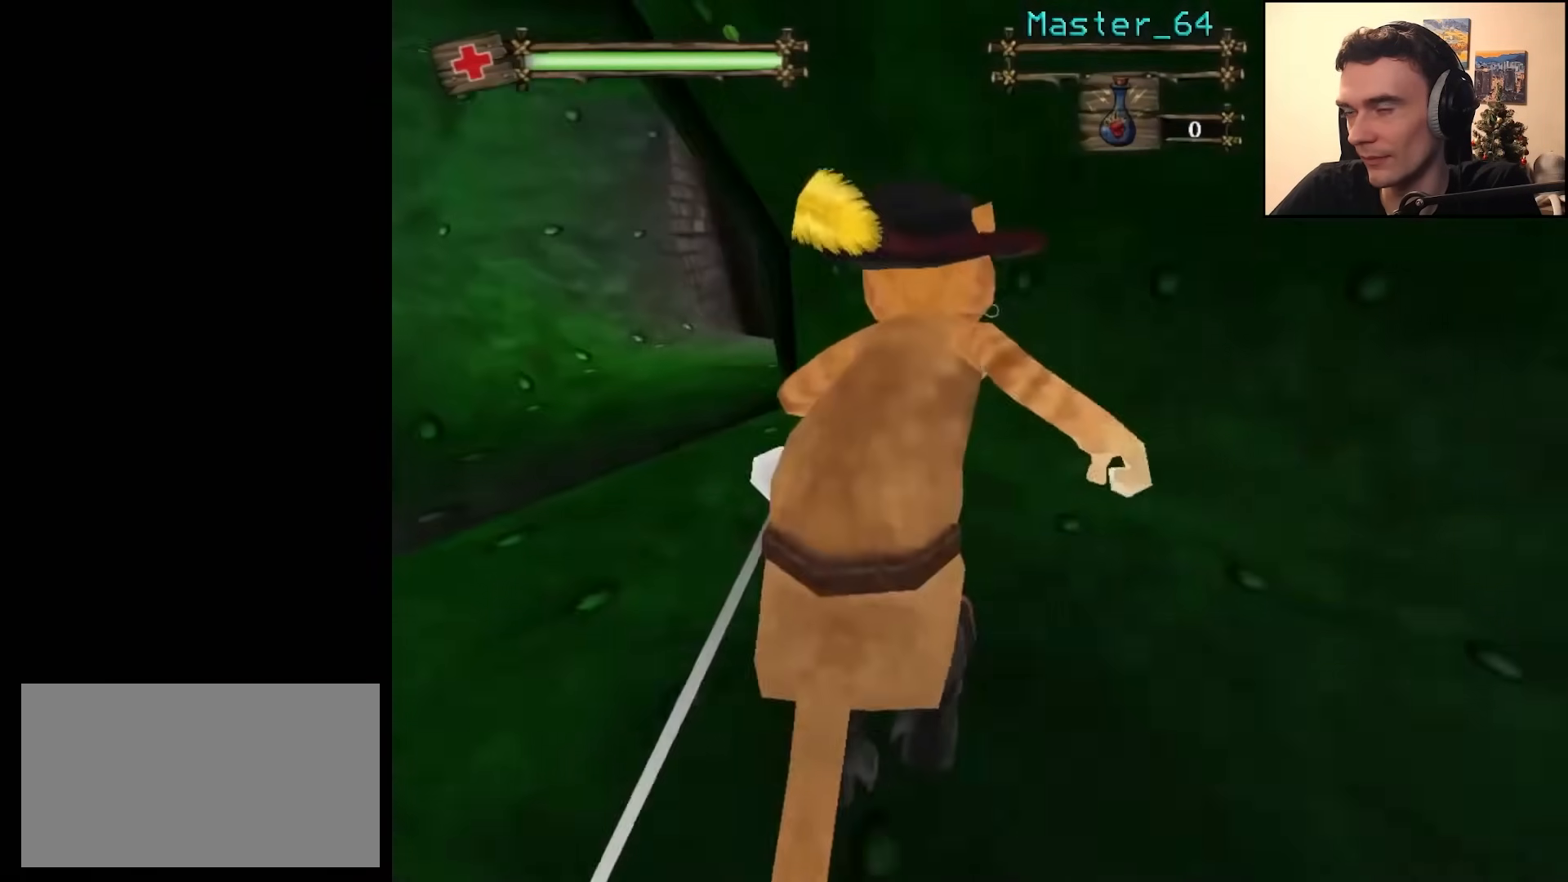
{"keys": ["w"], "mouse": [], "events": [[233, "w", "up"], [350, "w", "down"], [500, "a", "up"]]}